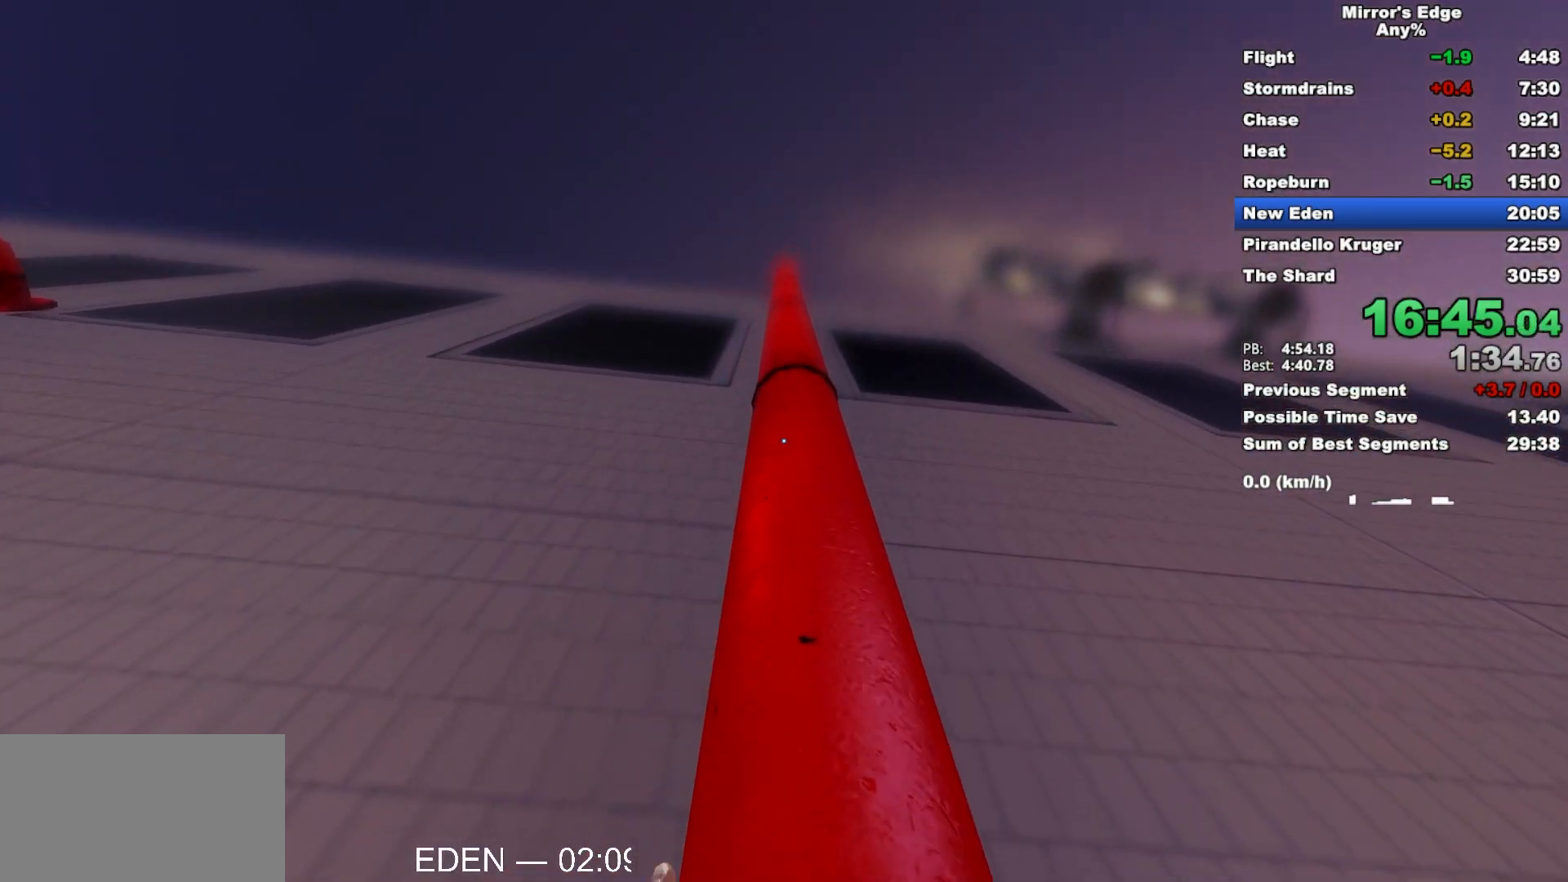
Gameplay with keyboard and mouse; each line is a JSON object with the keys and mouse buttons held at the frame after it. "events" lists presses ("down") and releases ("up") of "a", "d", "e", "q", "s", "shift", "space", "w", "mouse_left", "mouse_right", "mouse_wheel_up" and "mouse_wheel_down" between this image and that frame as [ms after this image, input, new state], when the widget could be followed in between. "mouse_left", "mouse_right", "mouse_wheel_up", "mouse_wheel_down" = the "left", "right", "wheel_up", "wheel_down" buttons of the "mouse" list. No other keys are recorded. Mouse movement is not recorded.
{"keys": ["w"], "mouse": [], "events": []}
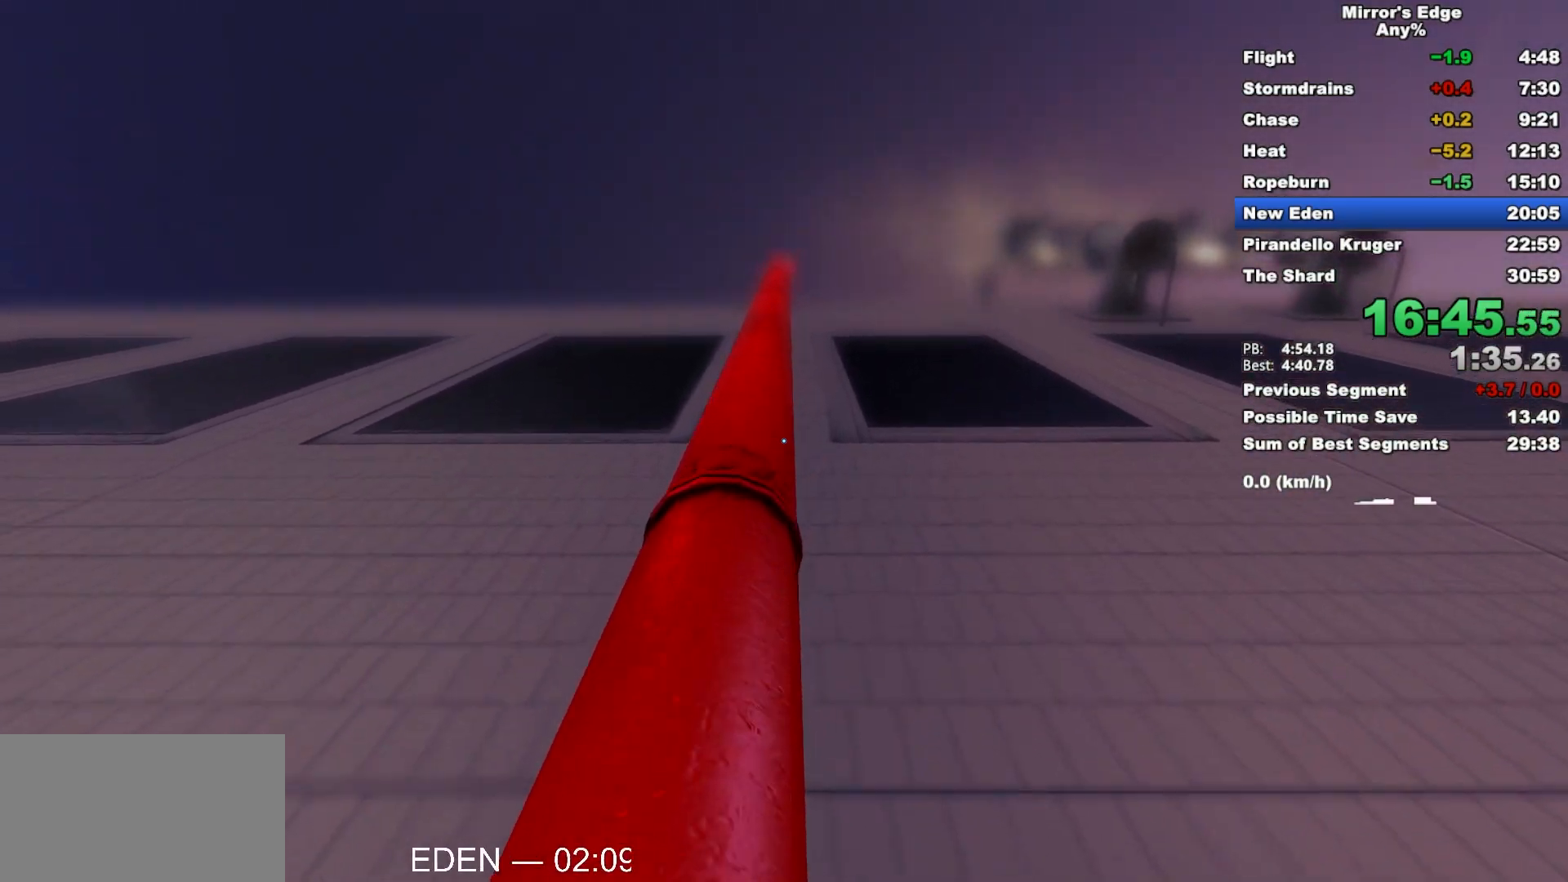
{"keys": ["w"], "mouse": [], "events": []}
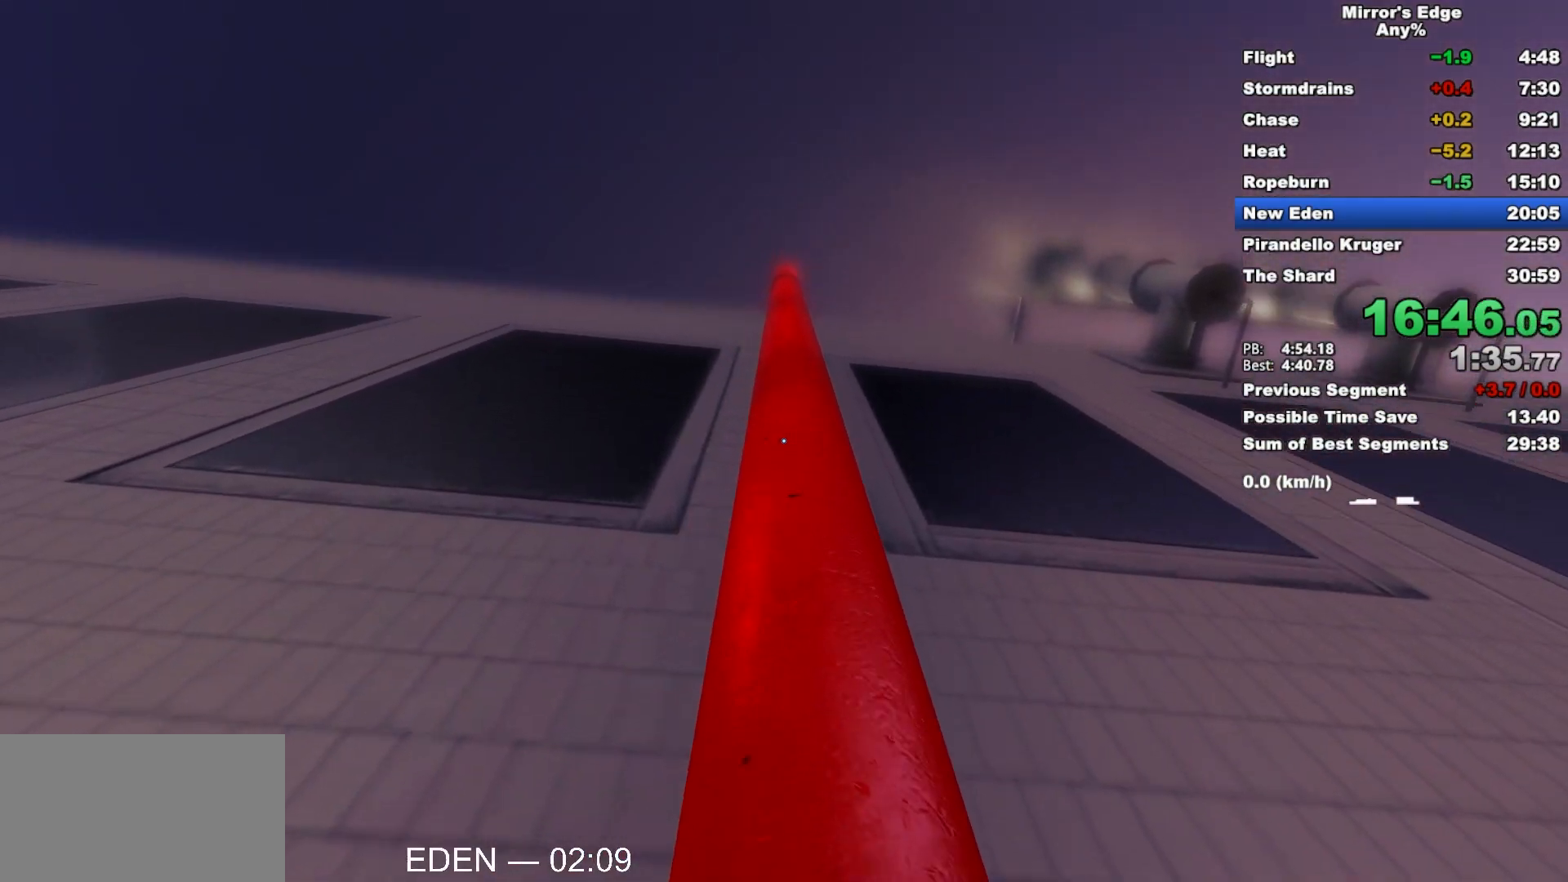
{"keys": ["w"], "mouse": [], "events": []}
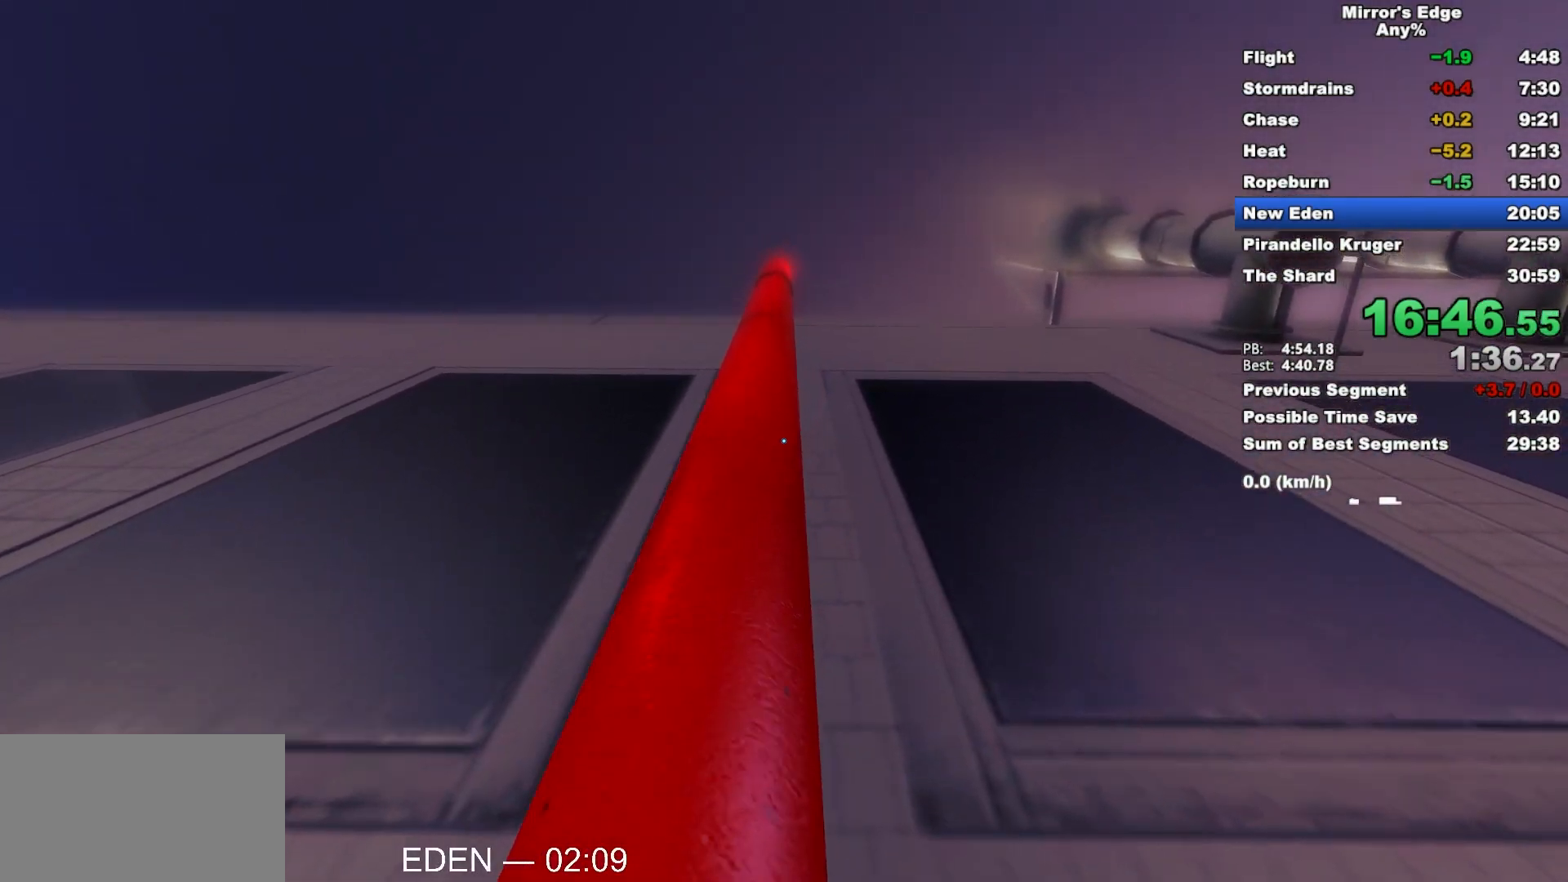
{"keys": ["w"], "mouse": [], "events": []}
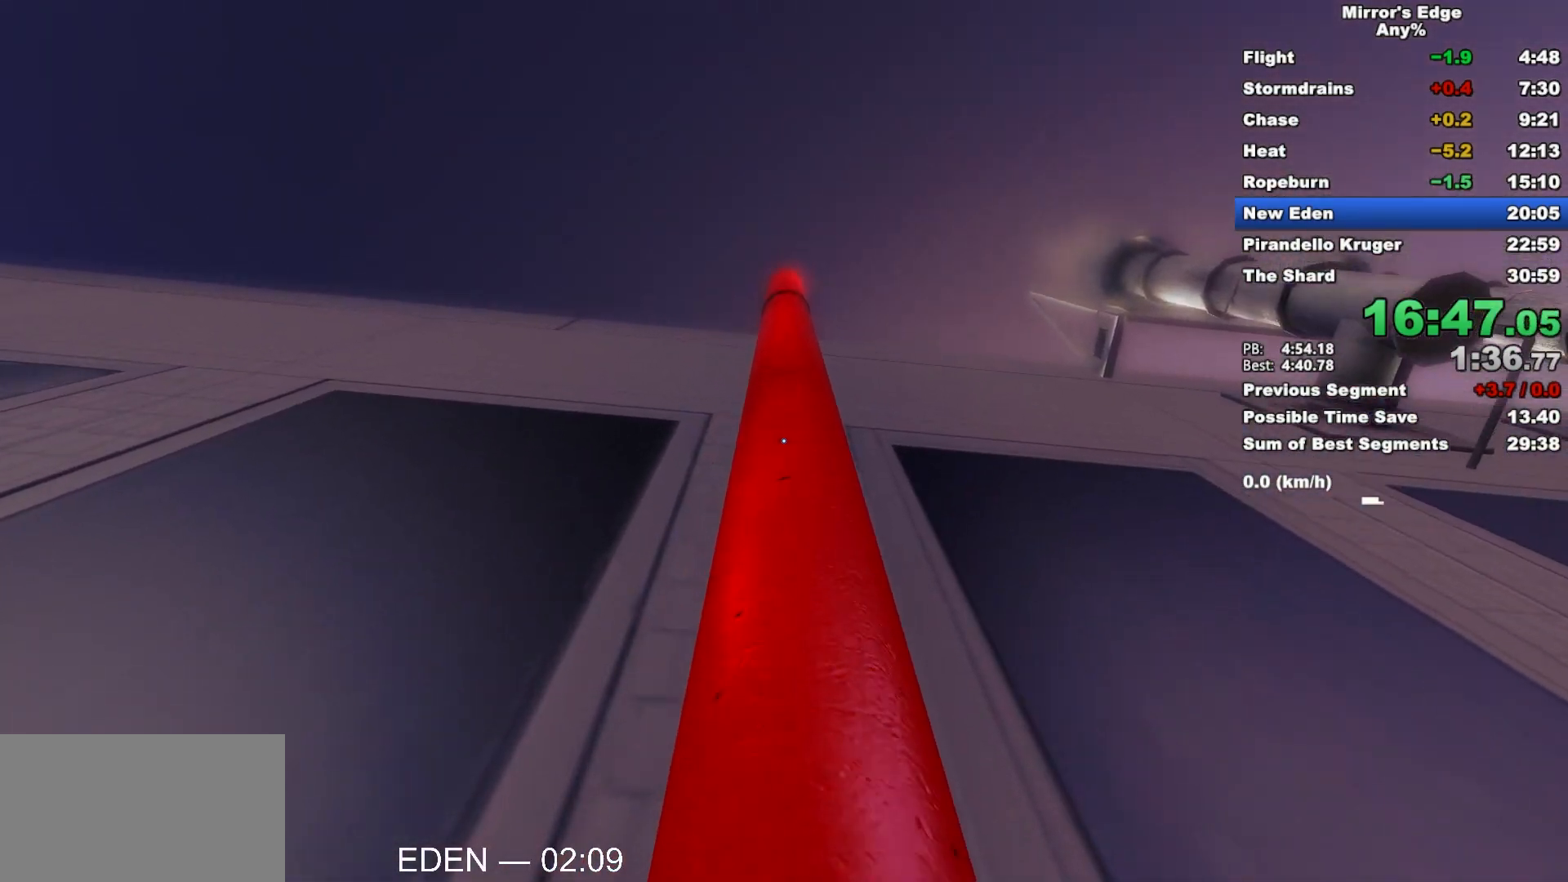
{"keys": ["w"], "mouse": [], "events": []}
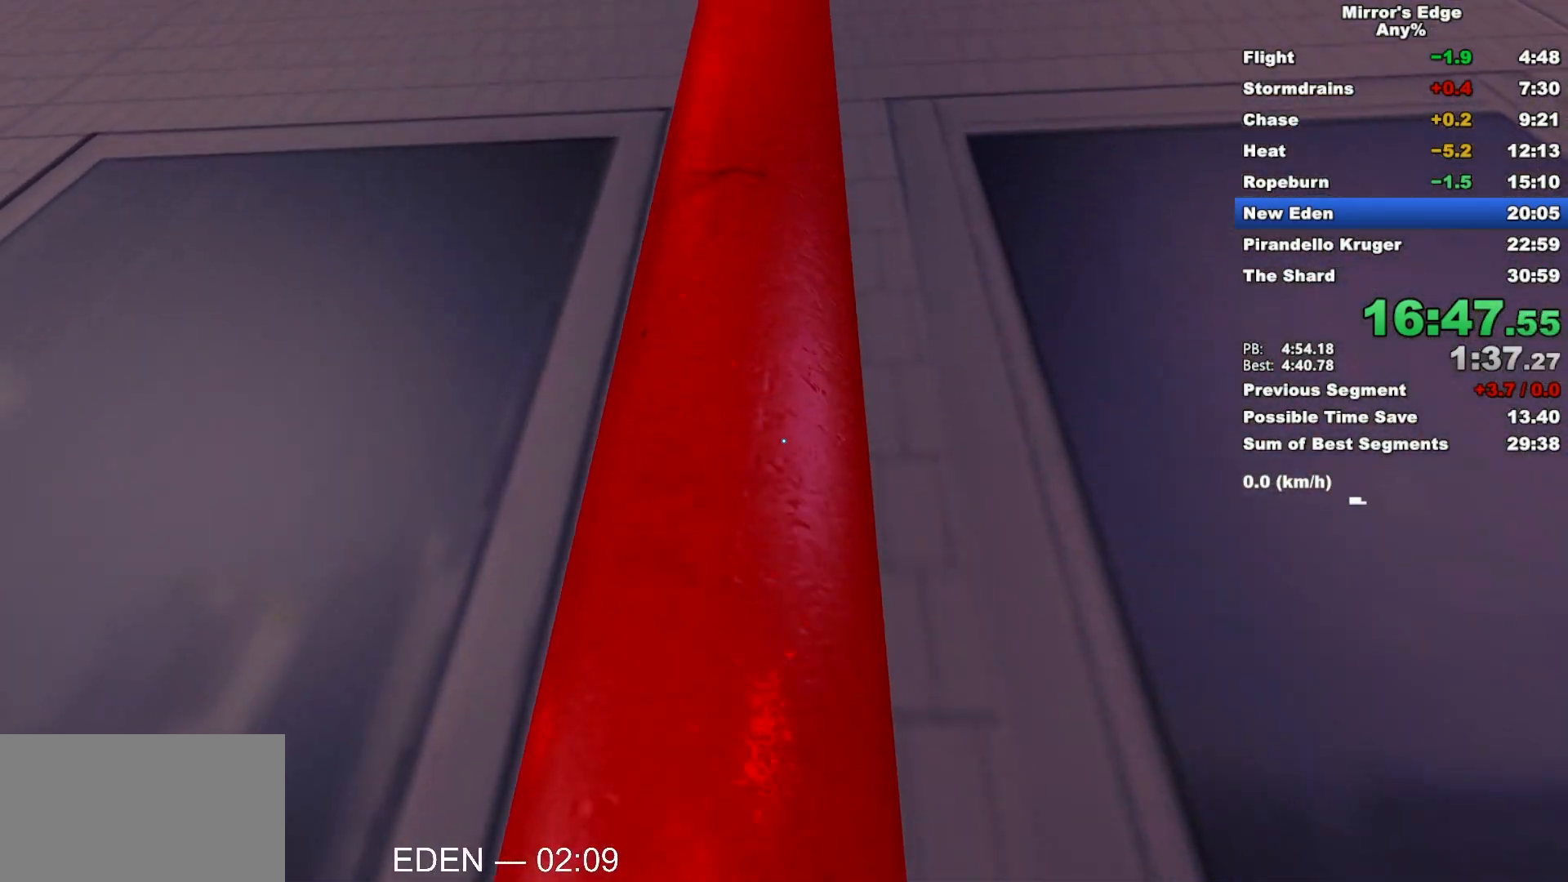
{"keys": ["w"], "mouse": [], "events": []}
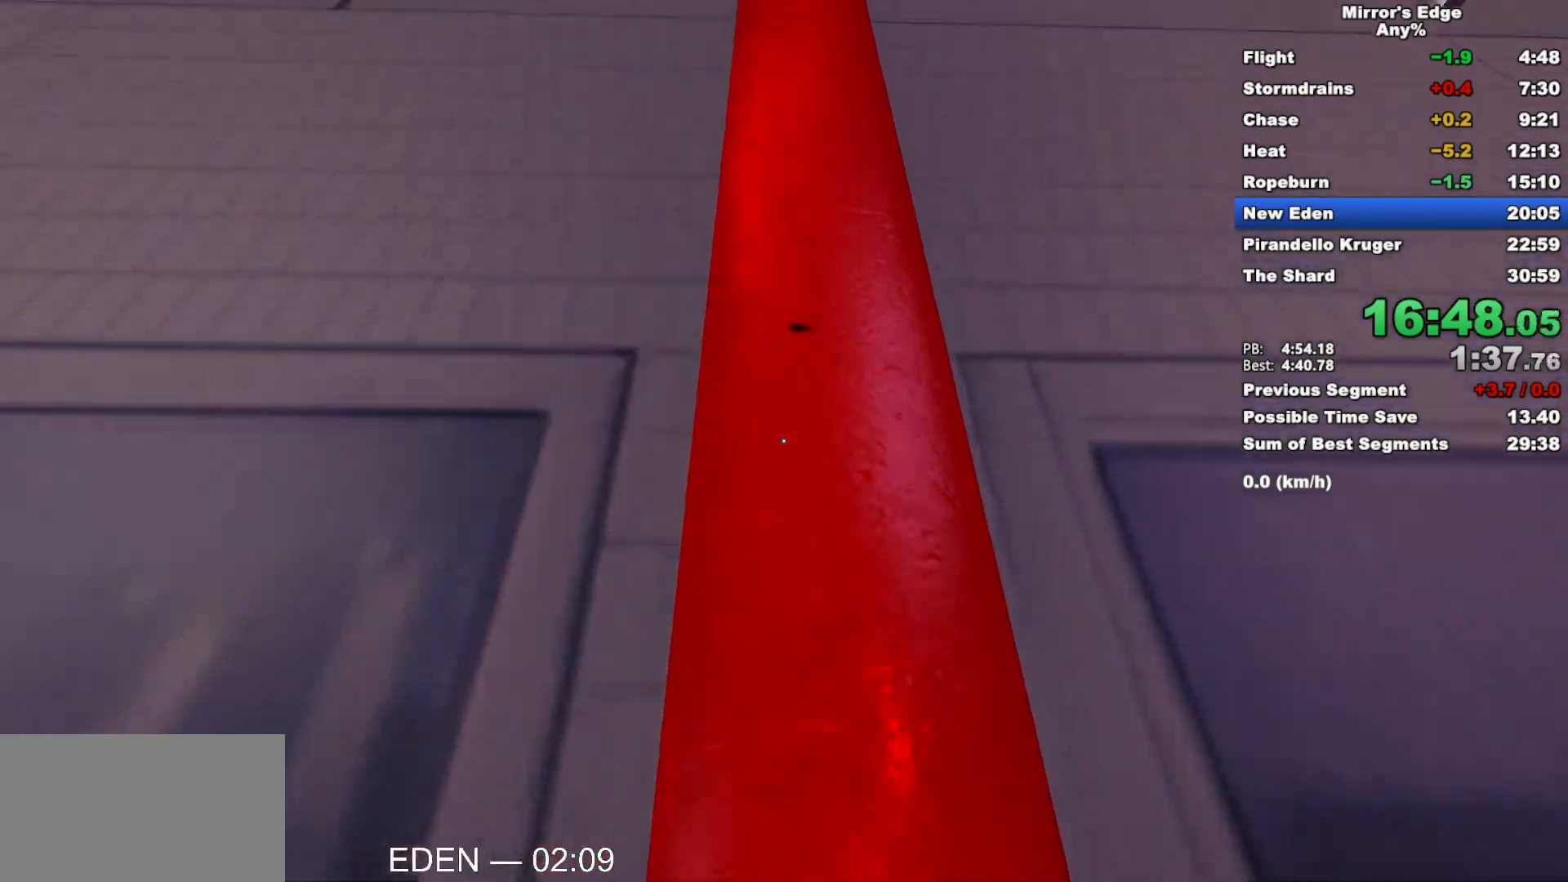
{"keys": [], "mouse": [], "events": [[433, "w", "up"]]}
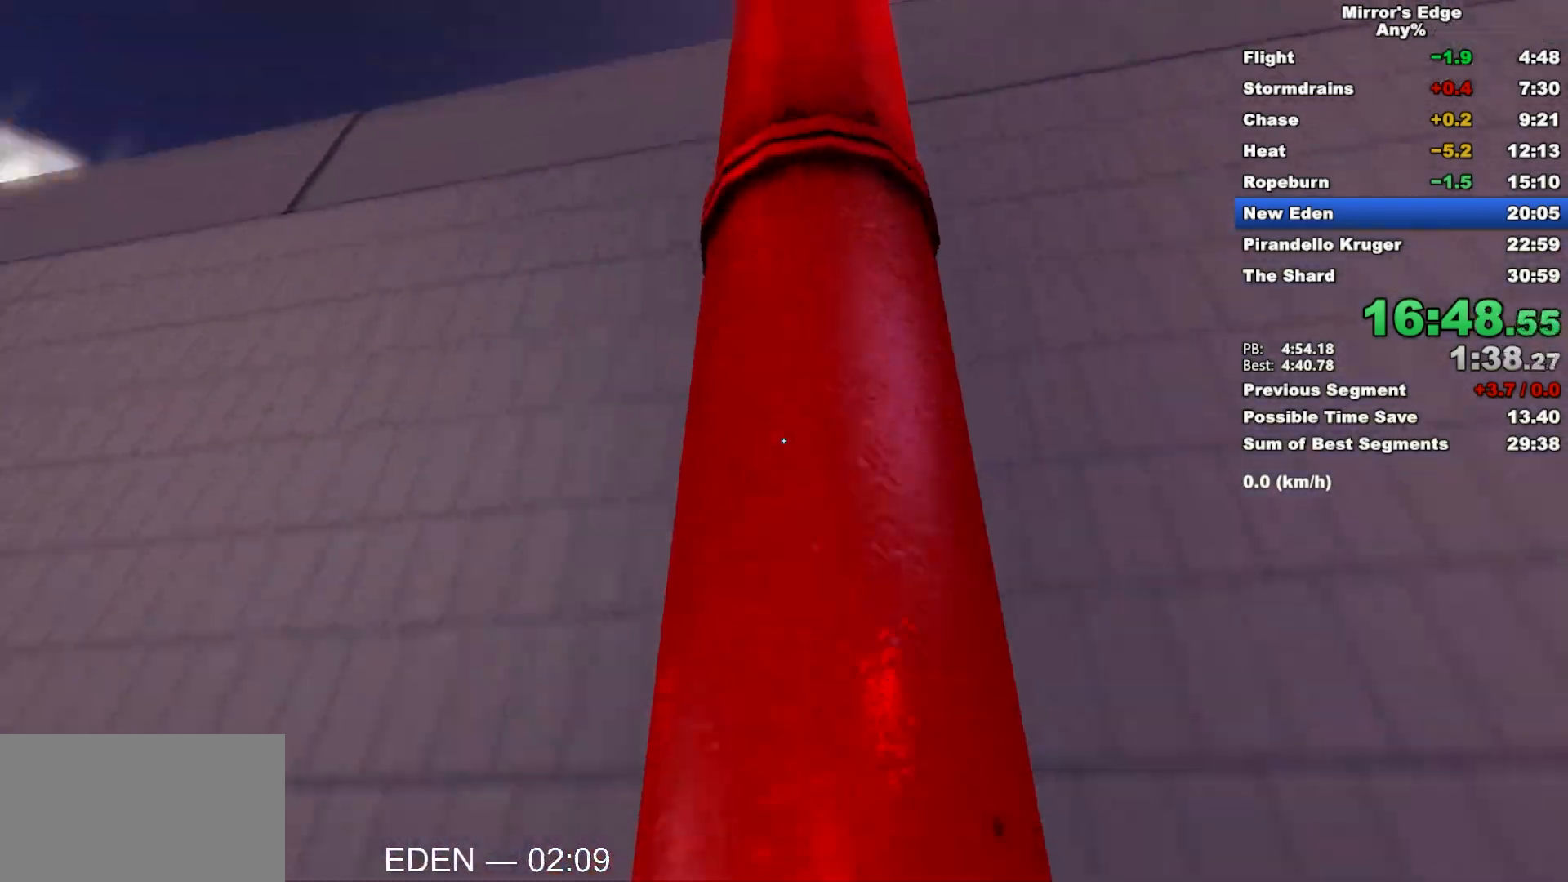
{"keys": [], "mouse": [], "events": [[317, "space", "down"], [450, "space", "up"]]}
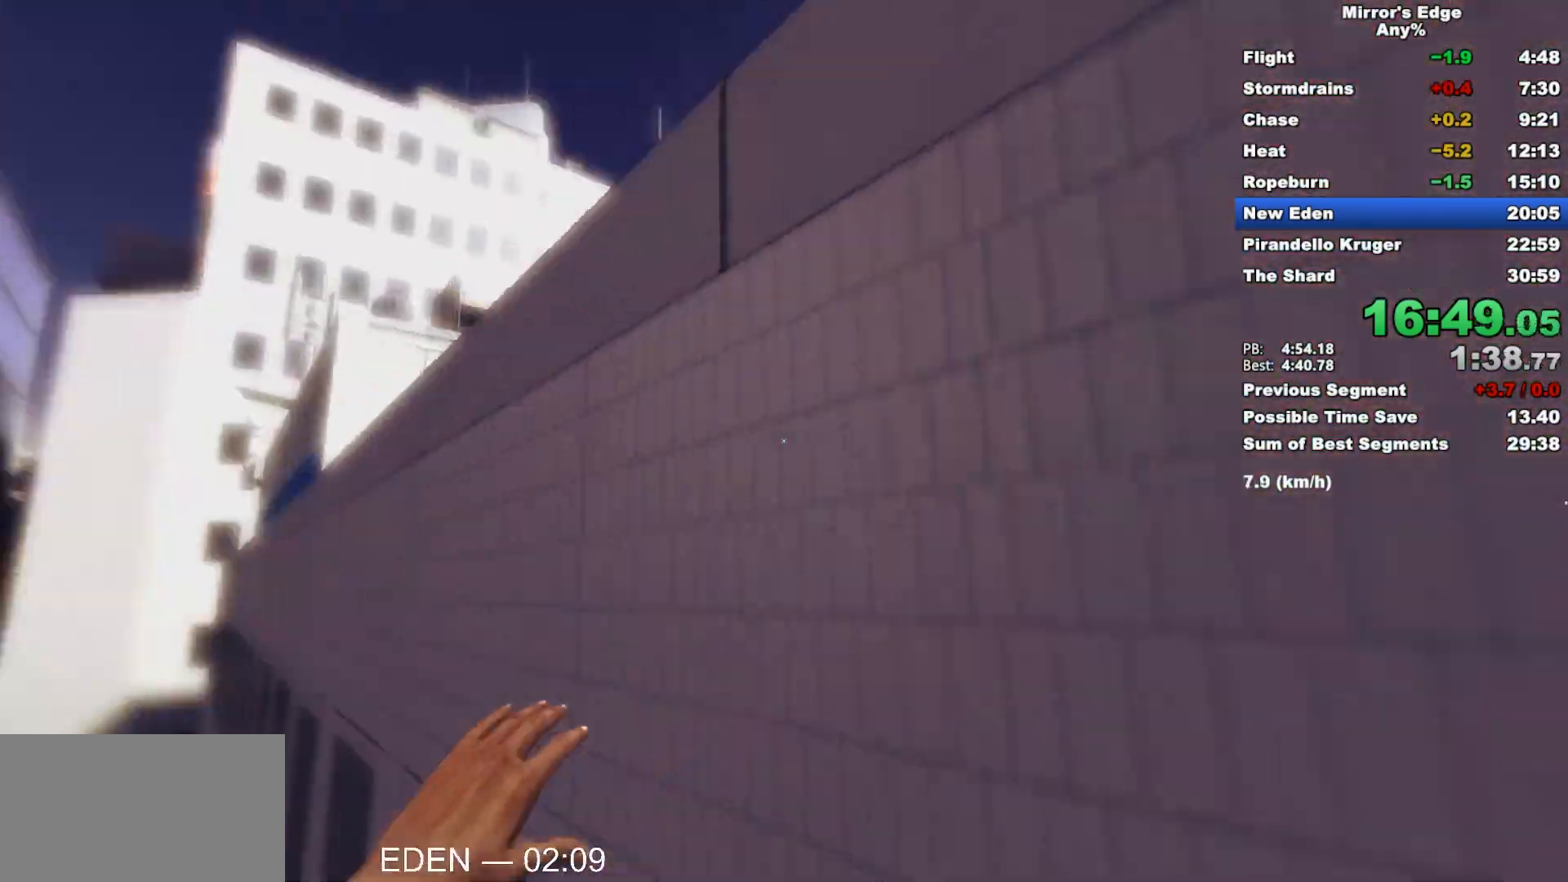
{"keys": ["w"], "mouse": [], "events": [[233, "w", "down"]]}
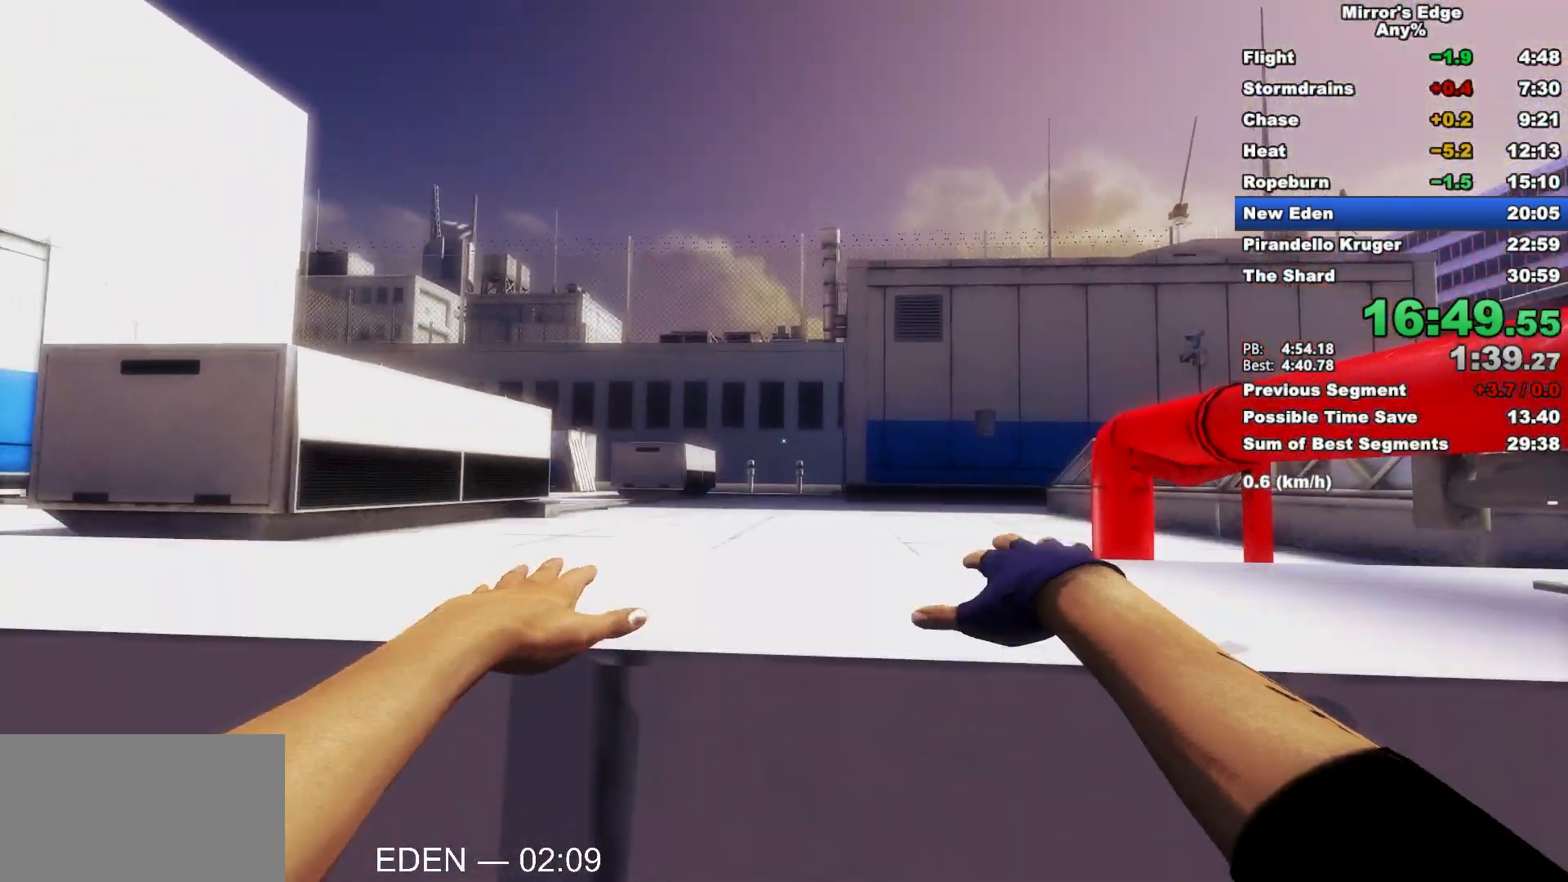
{"keys": ["a"], "mouse": [], "events": [[100, "a", "down"], [150, "w", "up"]]}
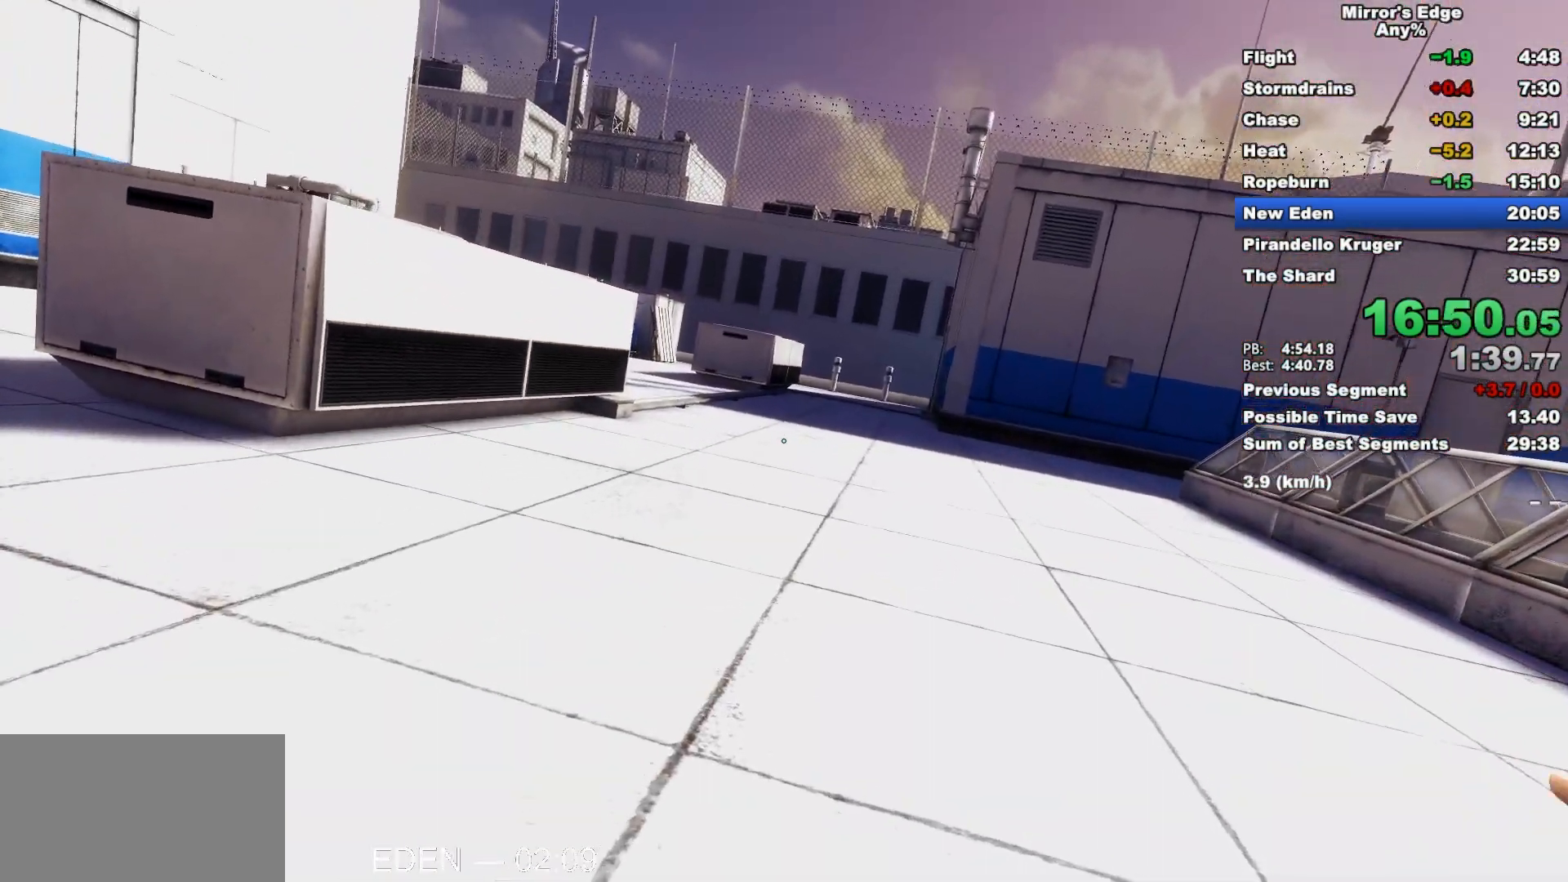
{"keys": ["a", "space"], "mouse": [], "events": [[450, "space", "down"]]}
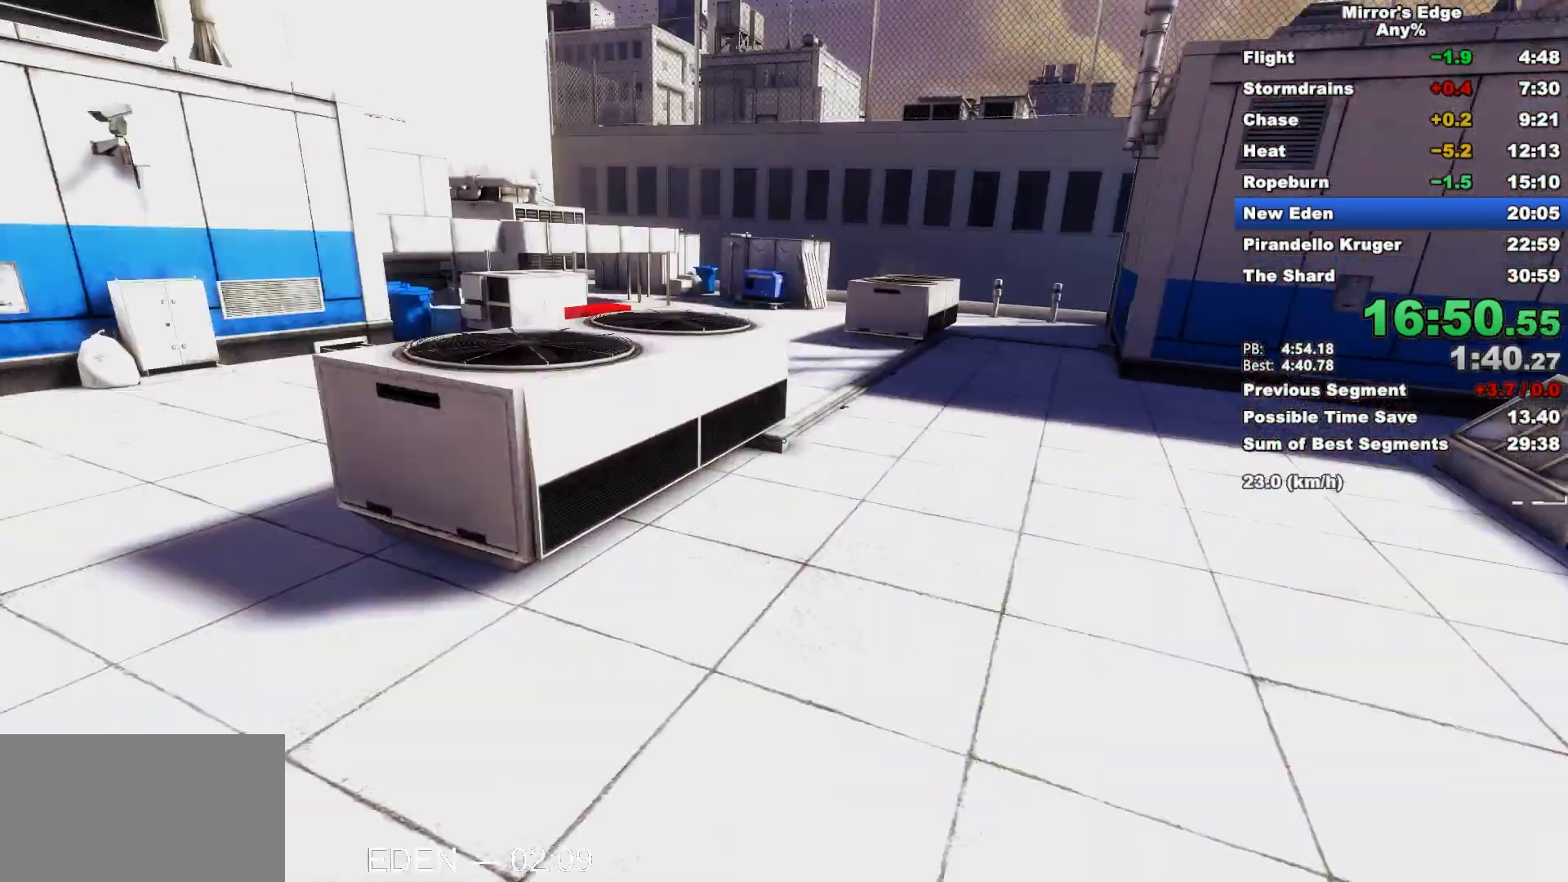
{"keys": ["w"], "mouse": [], "events": [[33, "space", "up"], [33, "w", "down"], [83, "a", "up"]]}
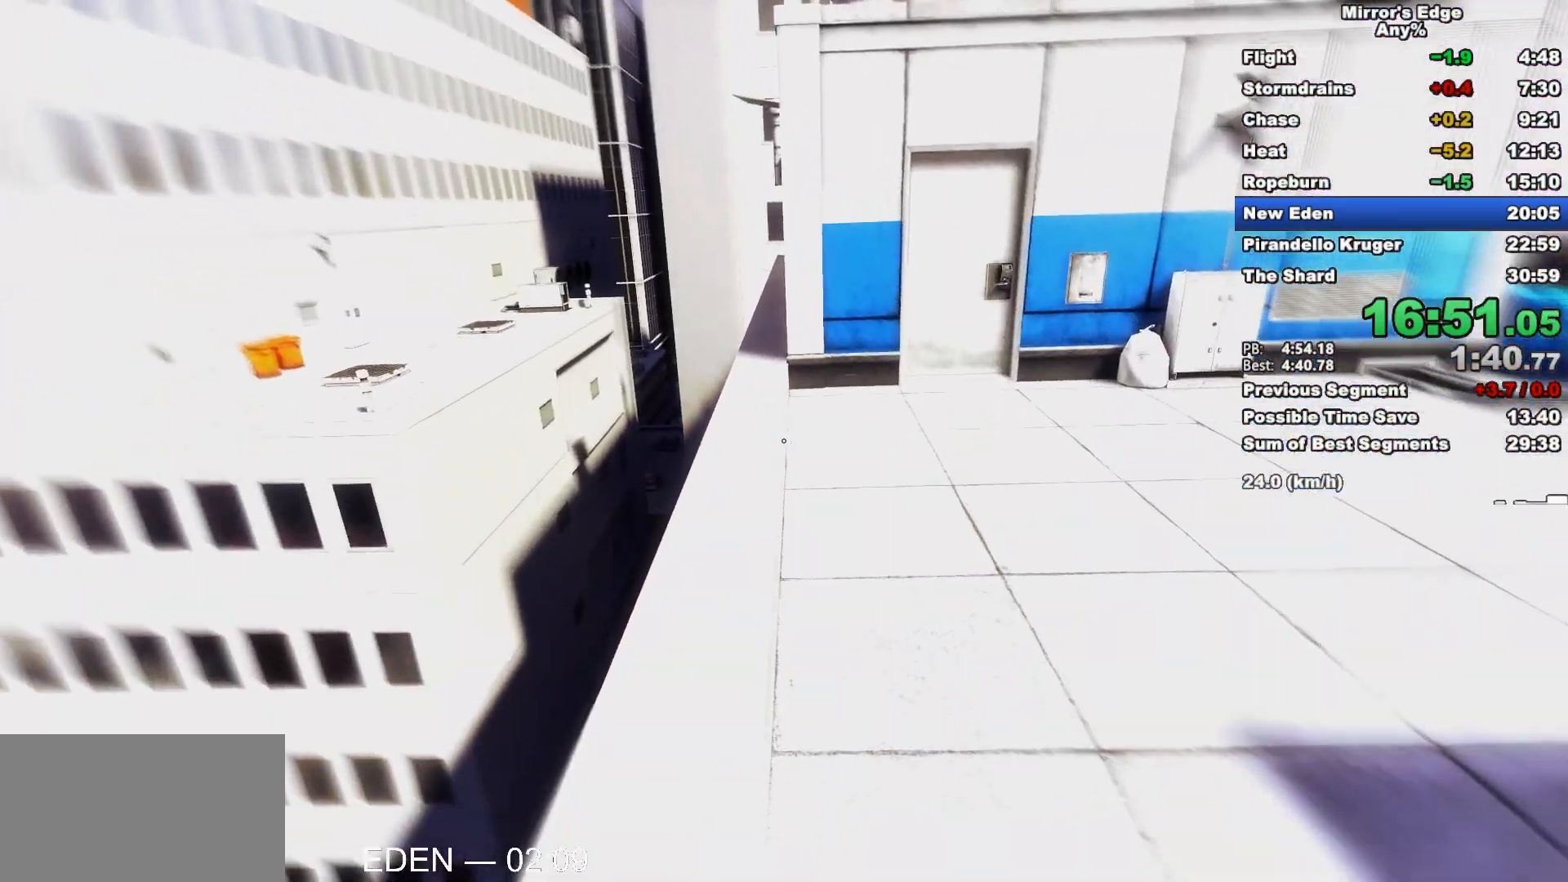
{"keys": ["w"], "mouse": [], "events": []}
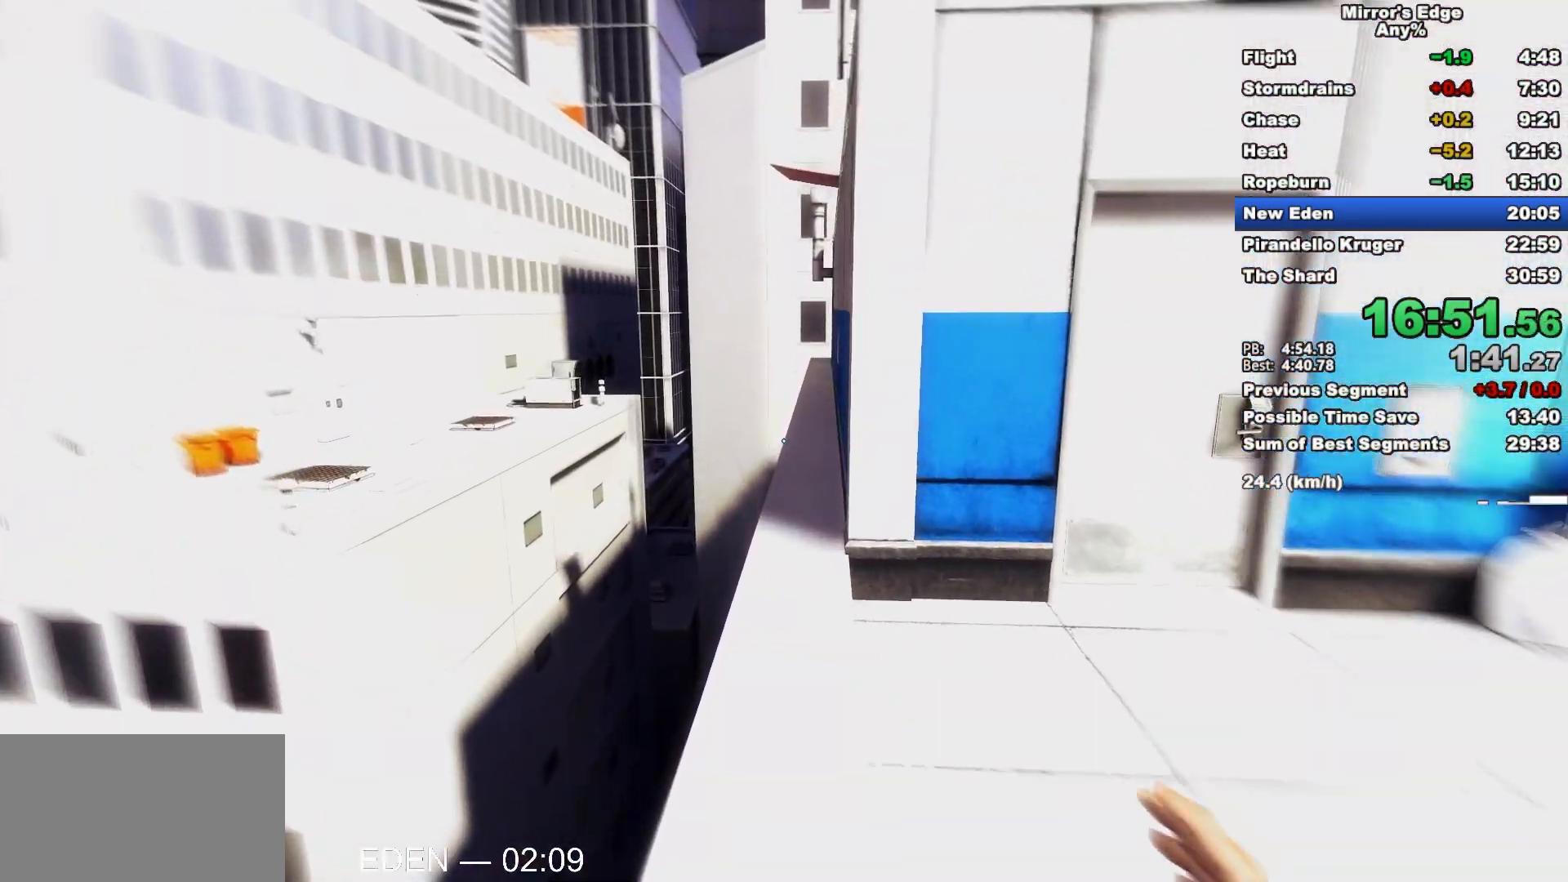
{"keys": ["w"], "mouse": [], "events": []}
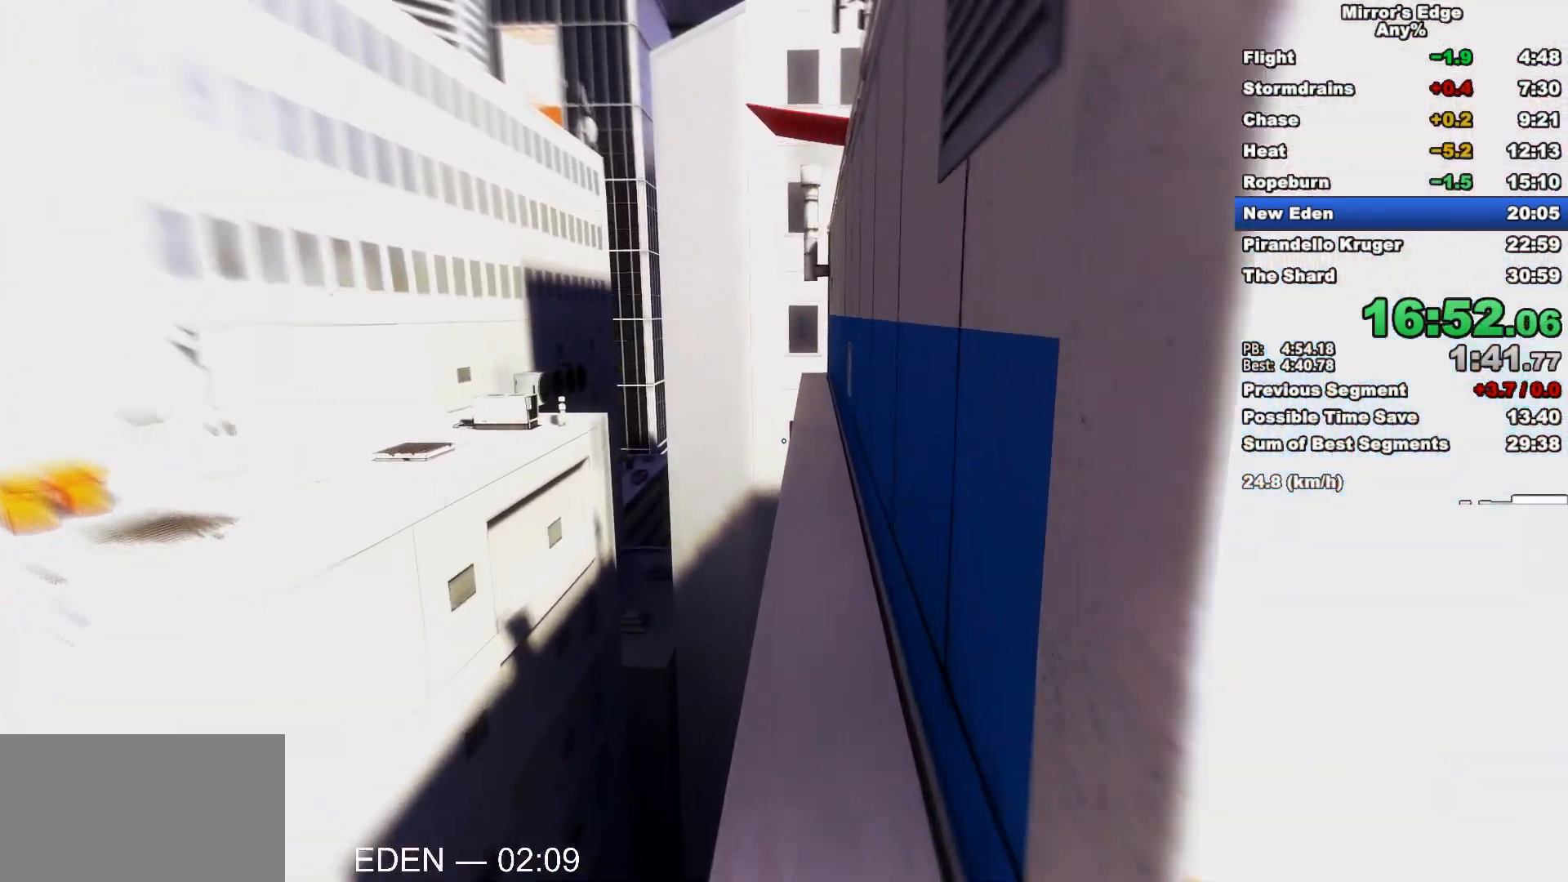
{"keys": ["w"], "mouse": [], "events": [[183, "space", "down"], [233, "space", "up"], [317, "mouse_left", "down"], [500, "mouse_left", "up"]]}
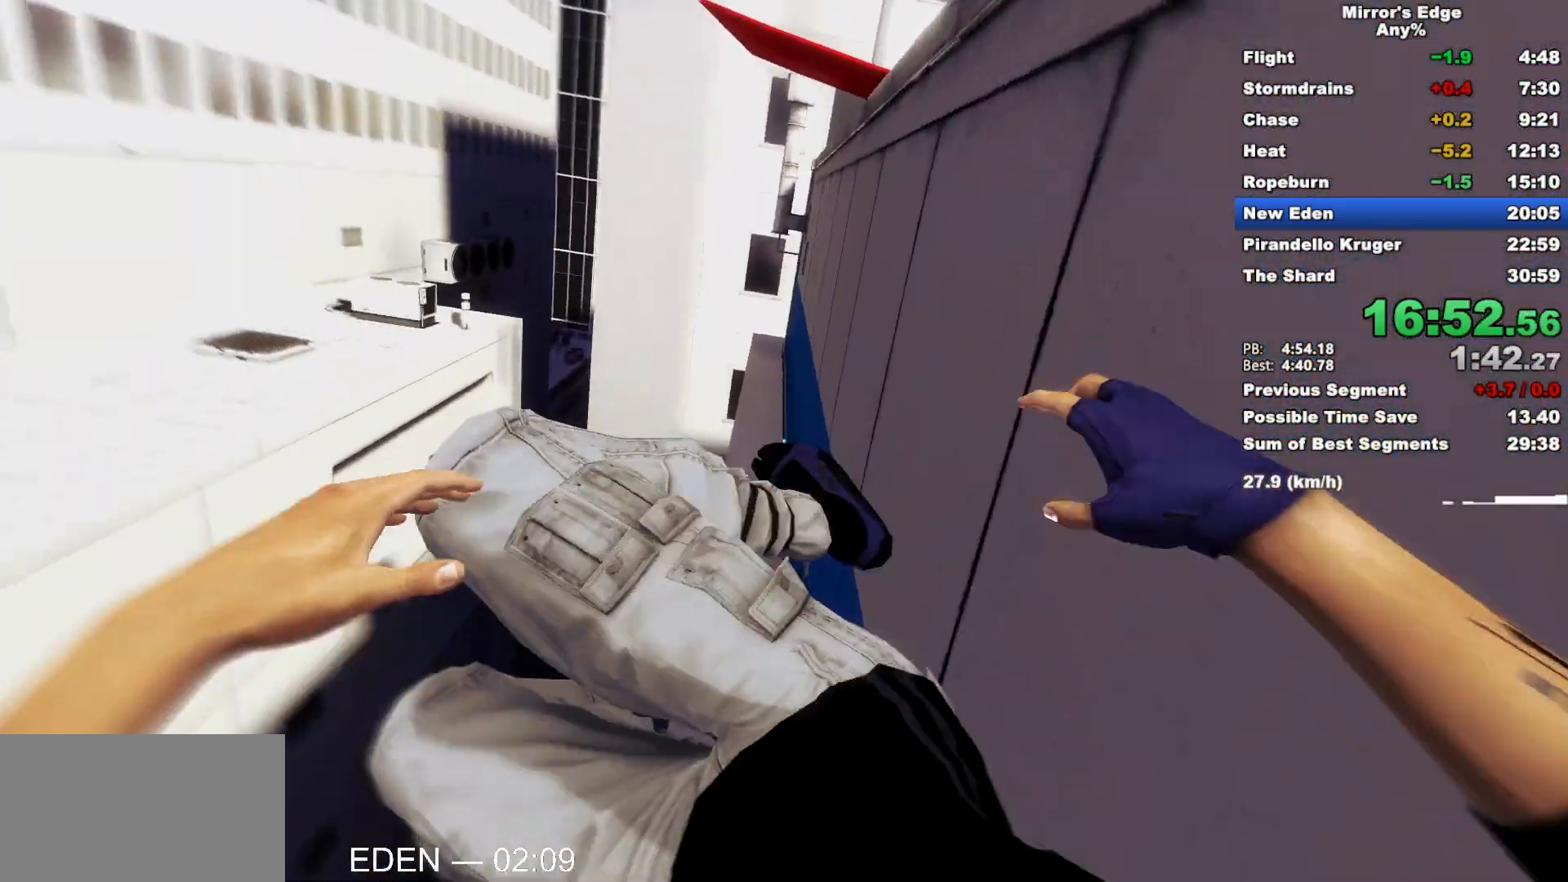
{"keys": ["w"], "mouse": [], "events": []}
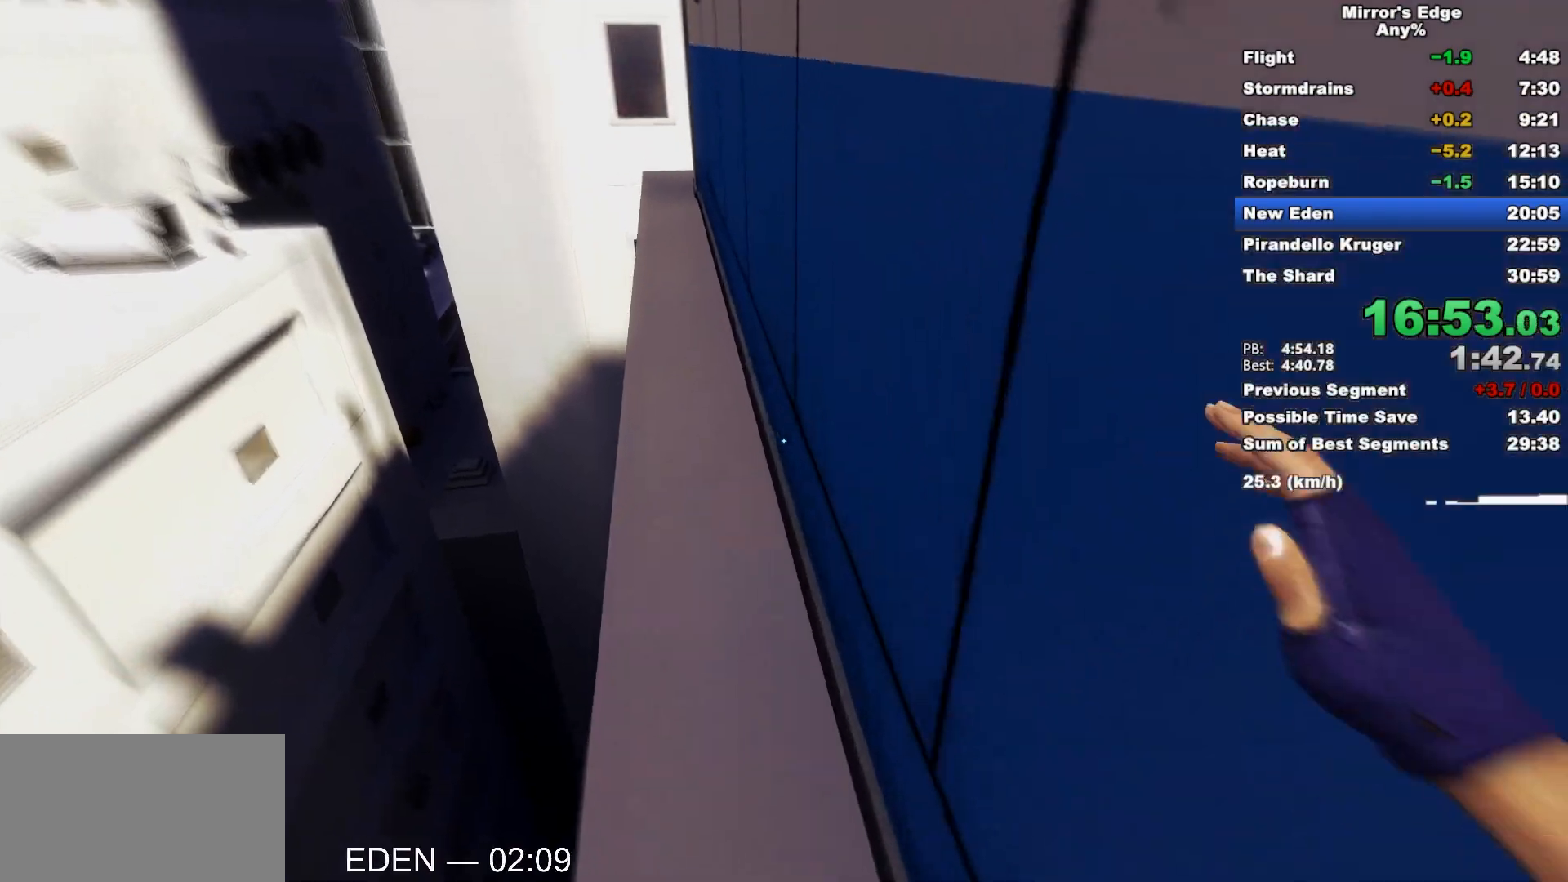
{"keys": ["w"], "mouse": [], "events": [[67, "space", "down"], [167, "mouse_left", "down"], [217, "space", "up"], [350, "mouse_left", "up"]]}
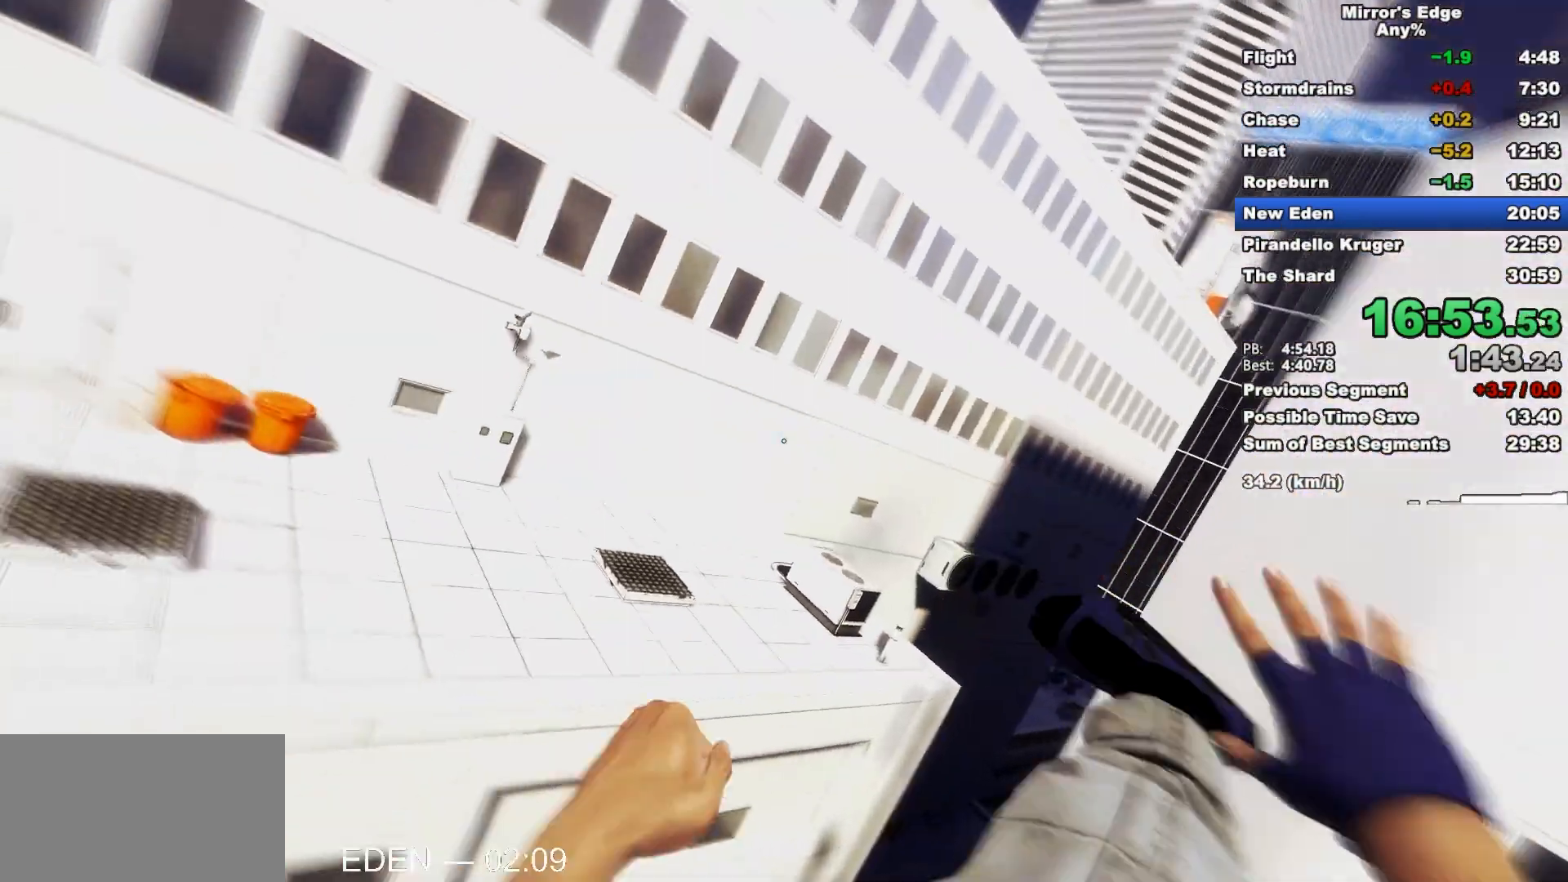
{"keys": ["w"], "mouse": ["wheel_down"], "events": [[317, "mouse_wheel_down", "down"]]}
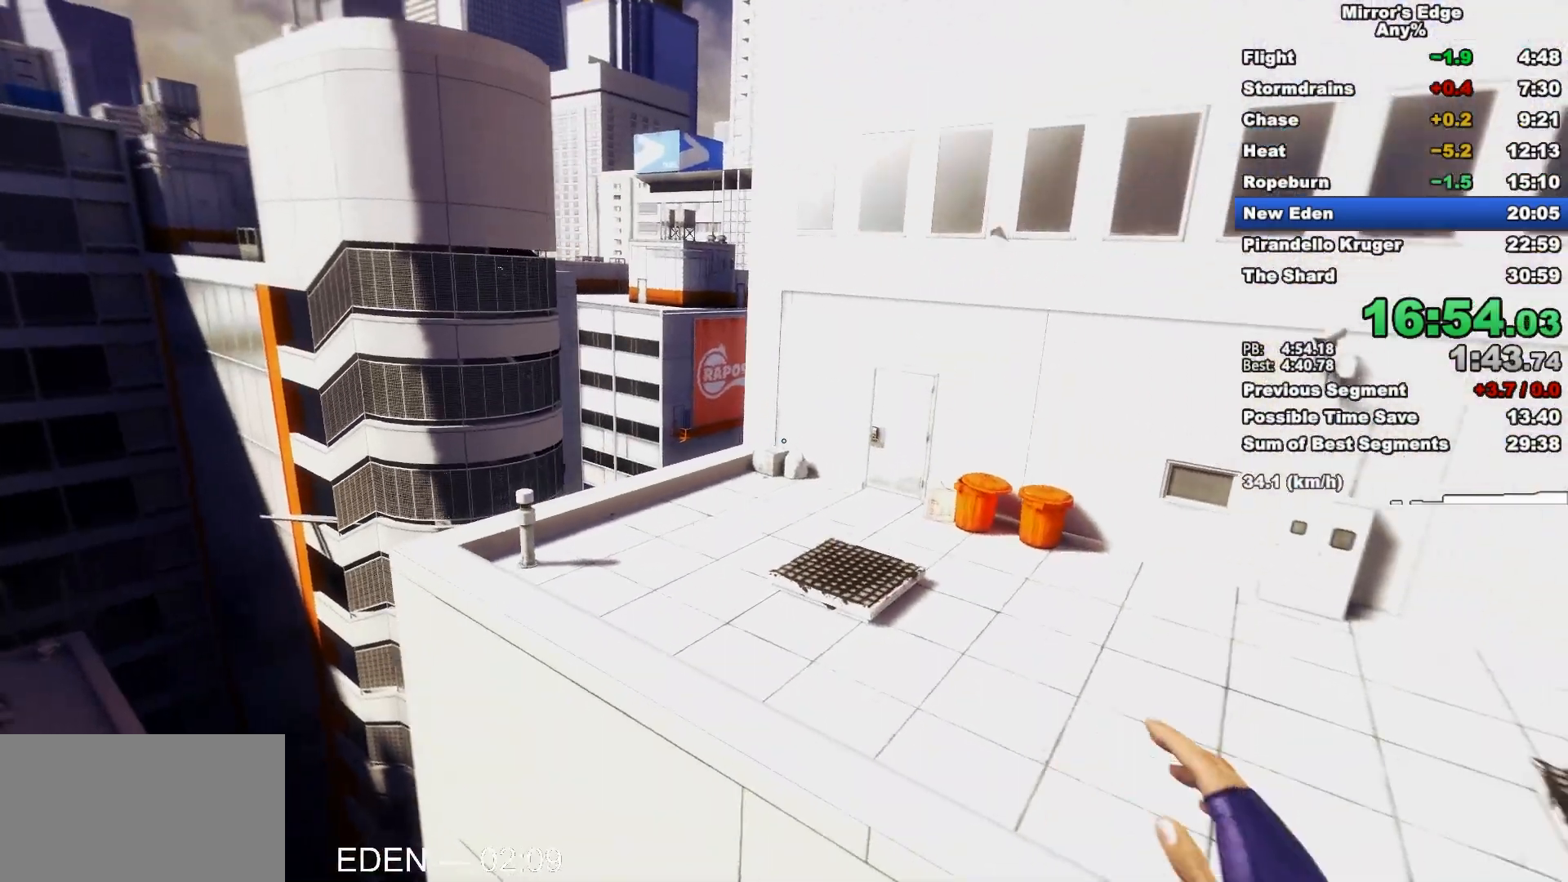
{"keys": ["a"], "mouse": [], "events": [[200, "a", "down"], [250, "mouse_wheel_down", "up"], [250, "w", "up"]]}
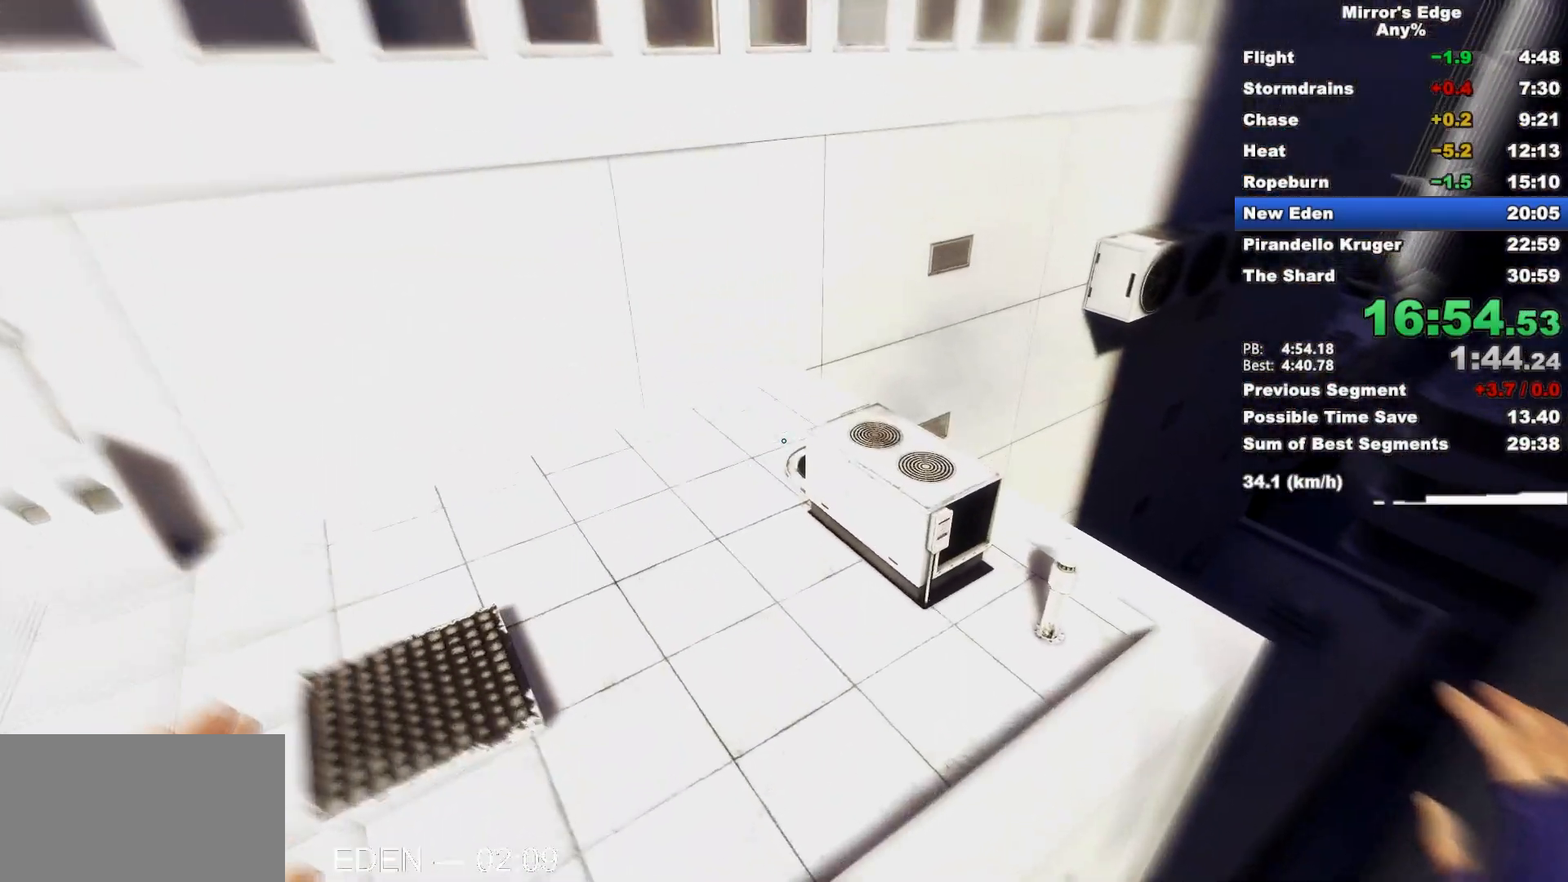
{"keys": ["a"], "mouse": [], "events": []}
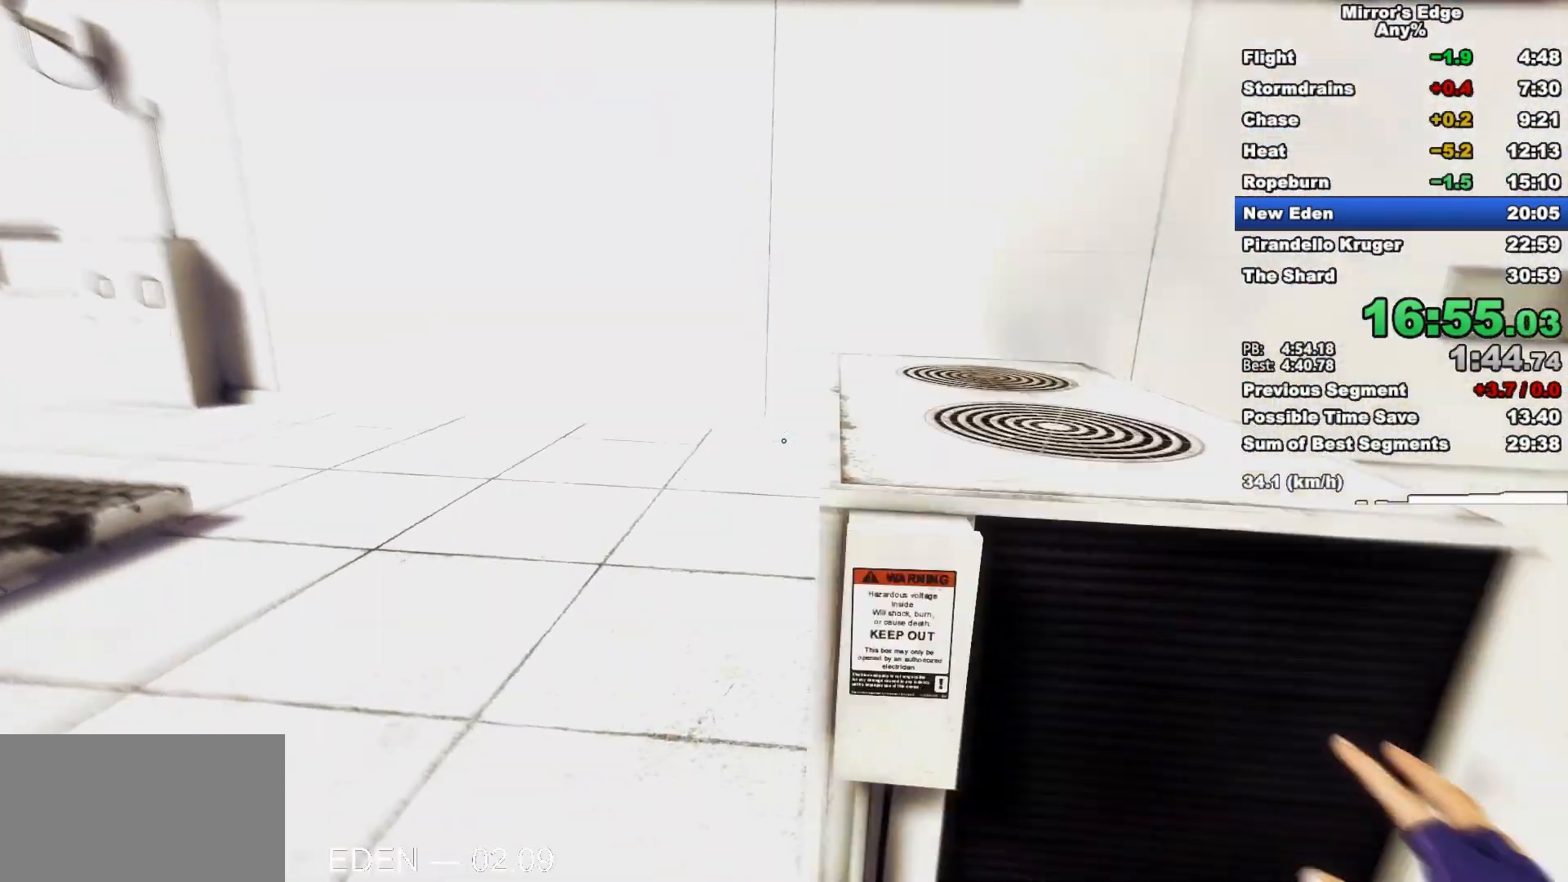
{"keys": ["a"], "mouse": [], "events": [[67, "space", "down"], [183, "space", "up"]]}
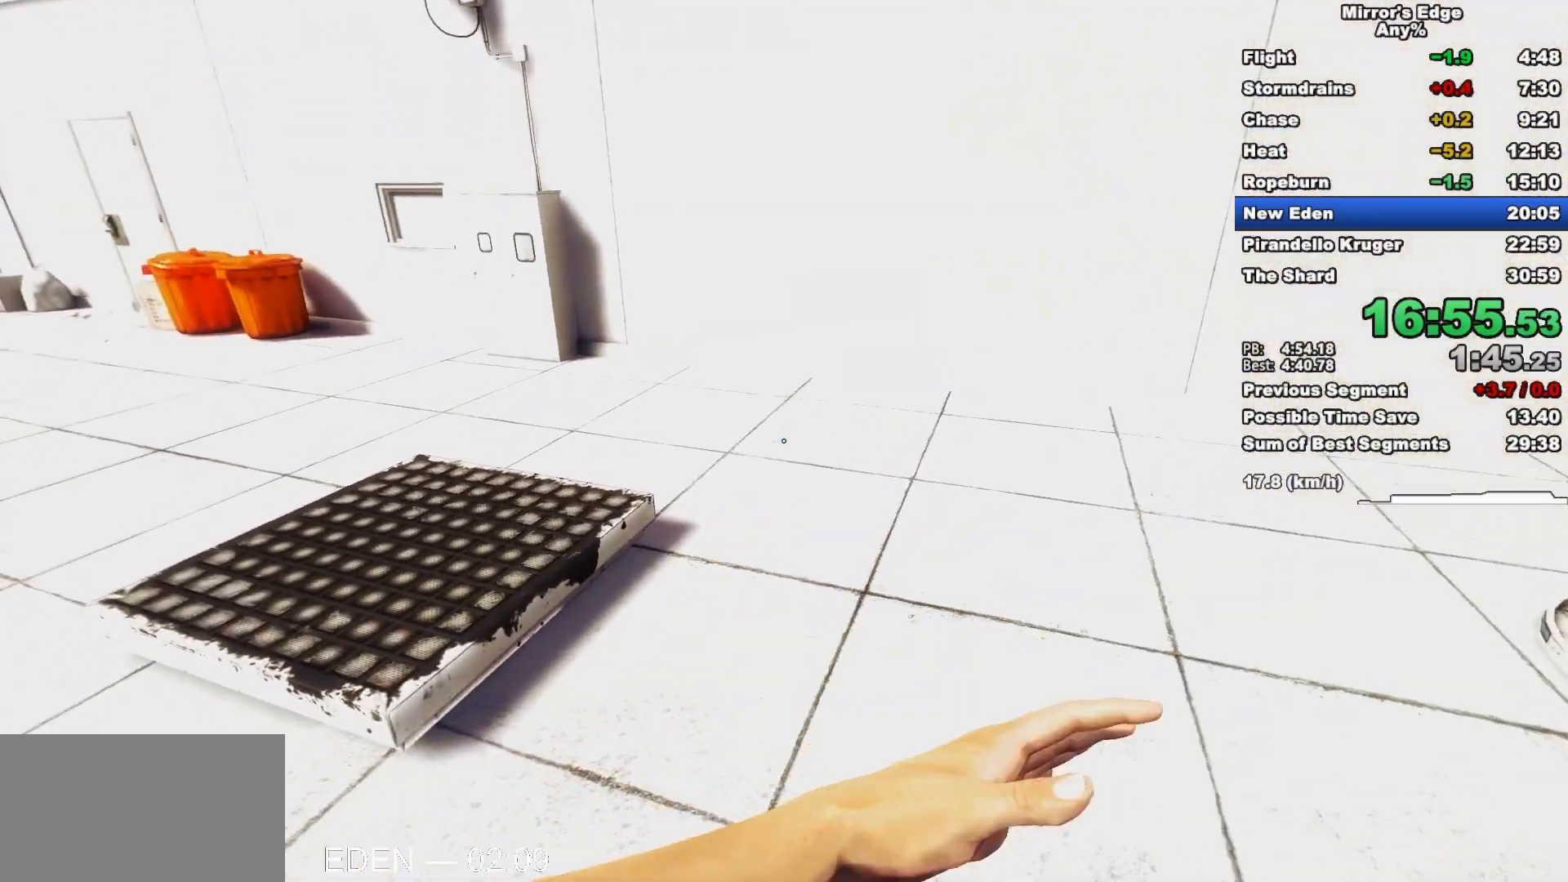
{"keys": ["a"], "mouse": [], "events": []}
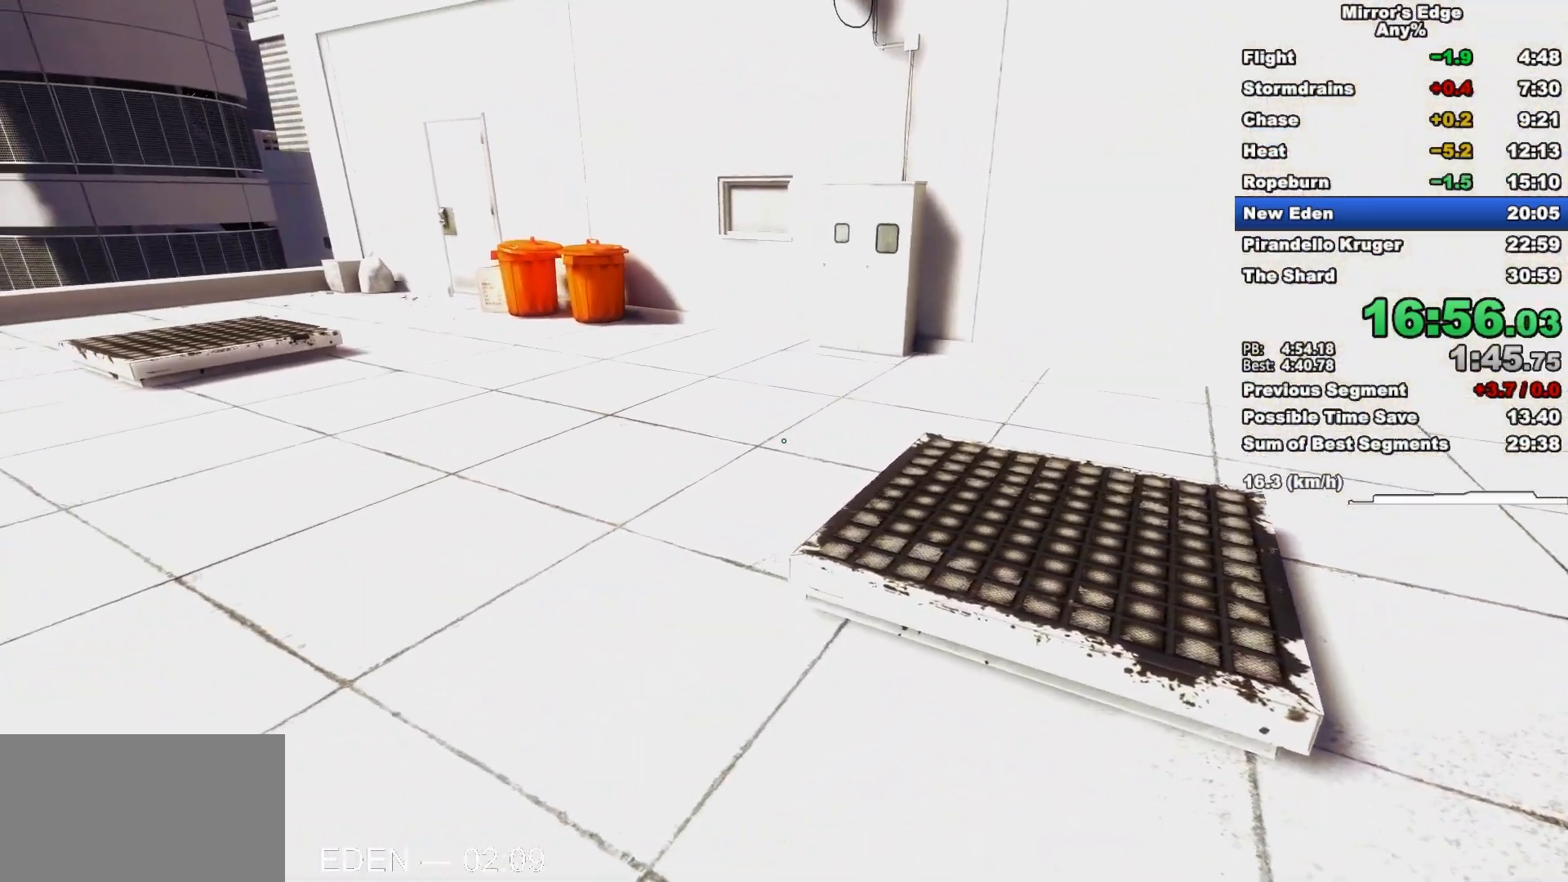
{"keys": ["w"], "mouse": [], "events": [[83, "a", "up"], [83, "d", "down"], [217, "space", "down"], [317, "d", "up"], [317, "w", "down"], [350, "space", "up"]]}
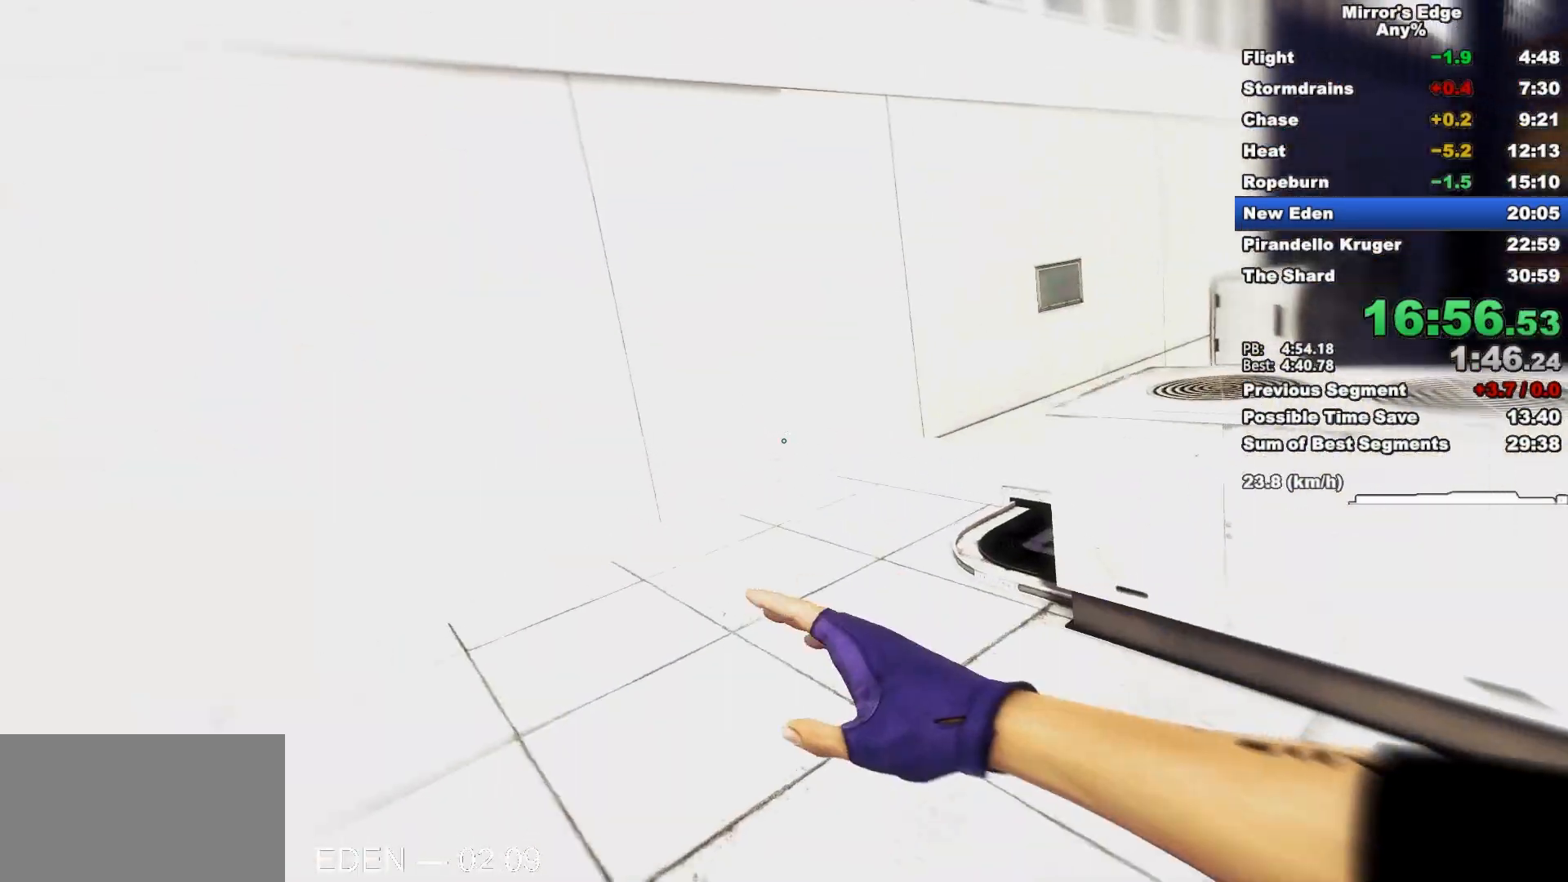
{"keys": ["w"], "mouse": [], "events": []}
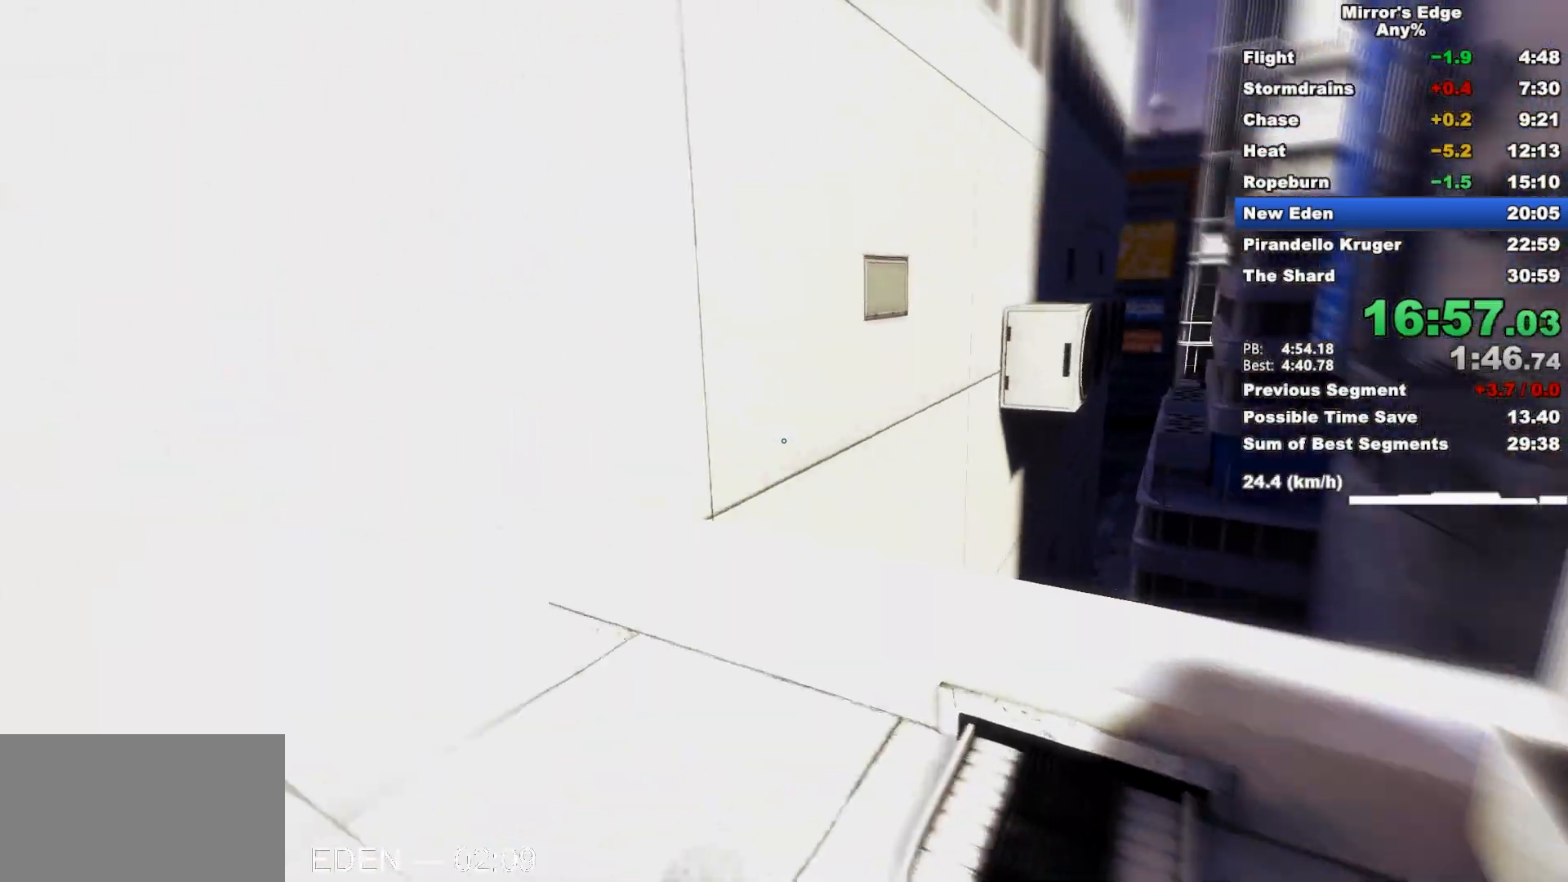
{"keys": ["space", "w"], "mouse": [], "events": [[433, "space", "down"]]}
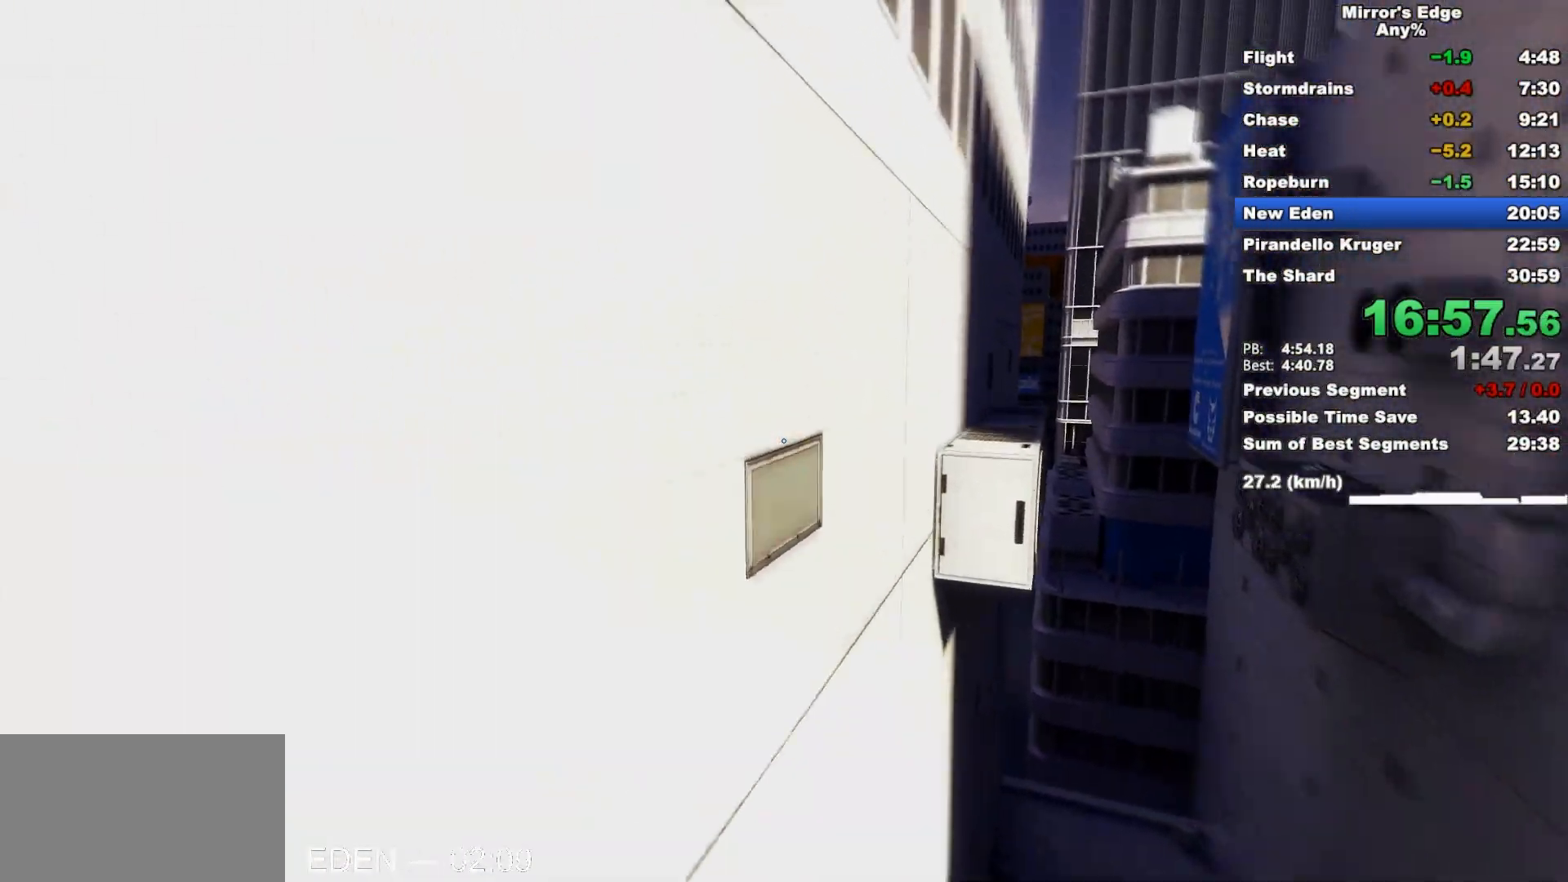
{"keys": ["w"], "mouse": [], "events": [[117, "space", "up"]]}
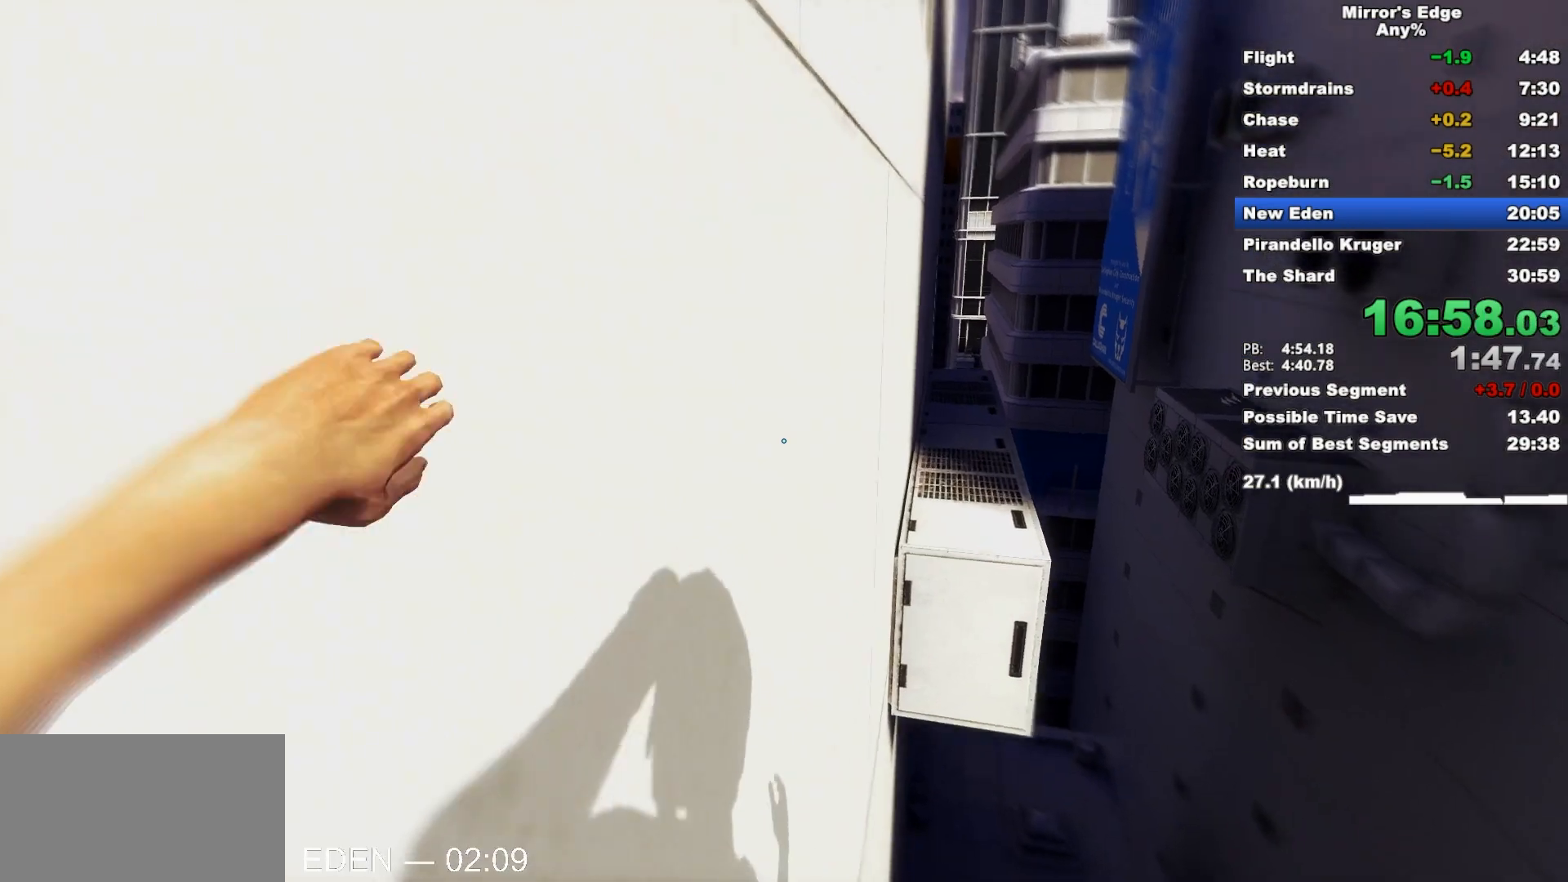
{"keys": ["w"], "mouse": ["wheel_down"], "events": [[50, "mouse_left", "down"], [183, "mouse_left", "up"], [500, "mouse_wheel_down", "down"]]}
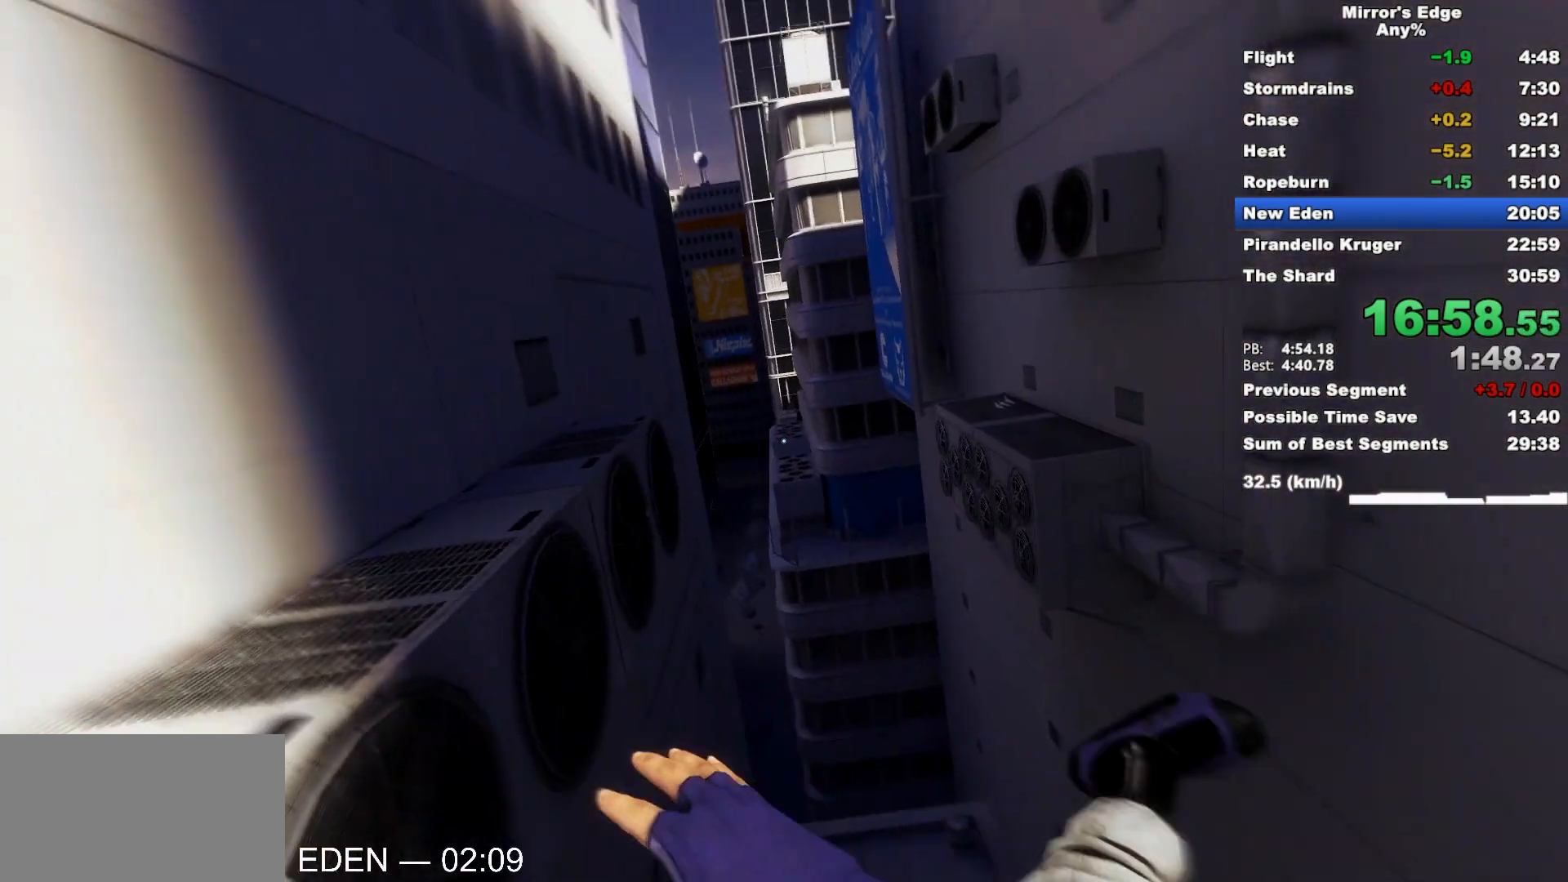
{"keys": ["w"], "mouse": ["wheel_down"], "events": []}
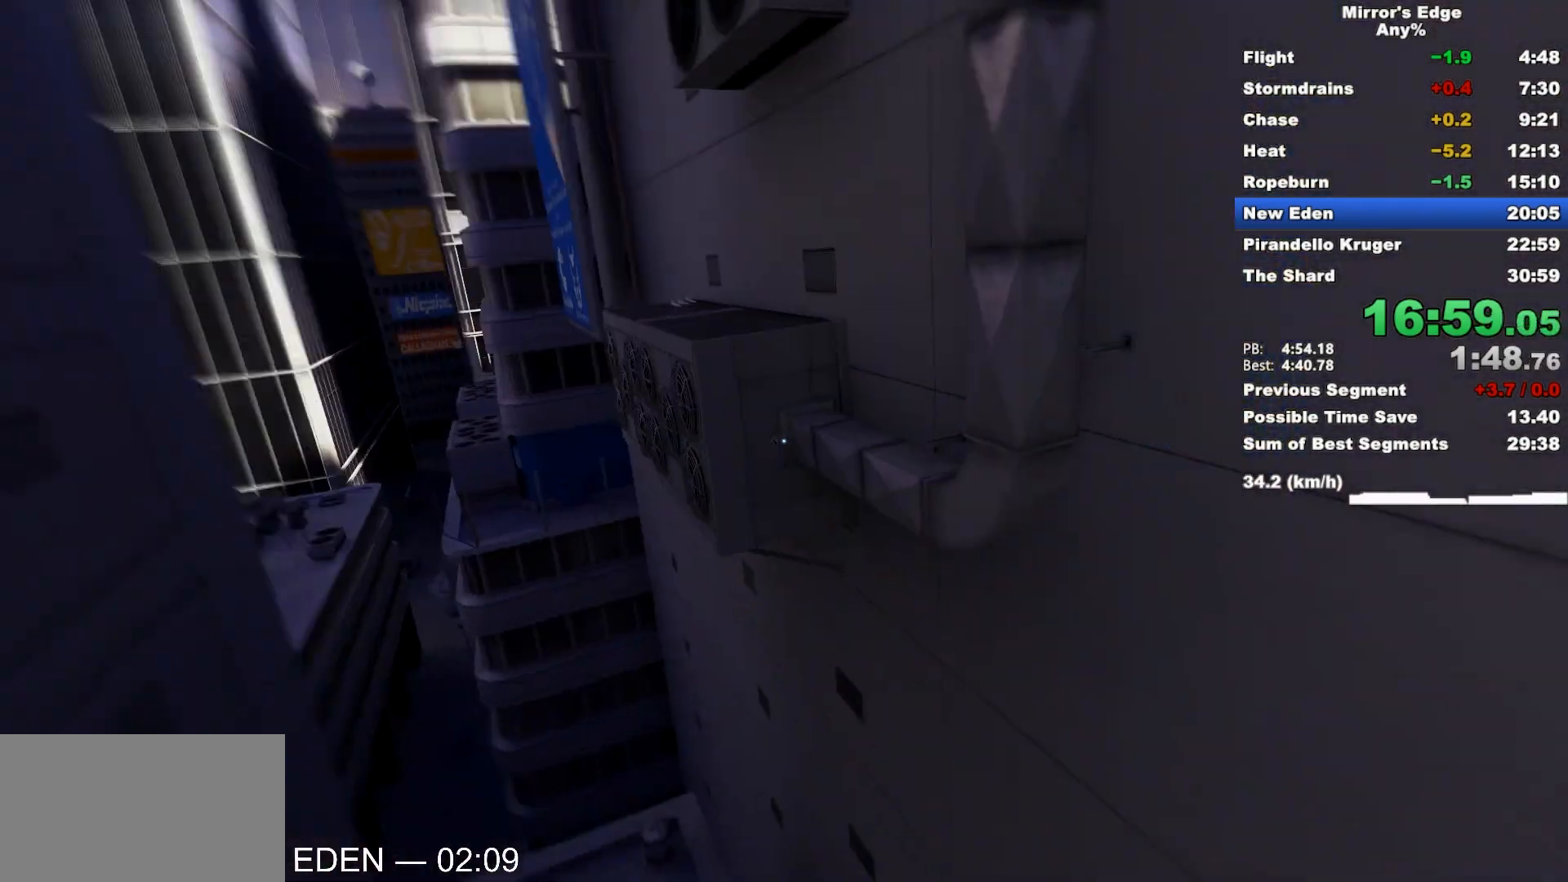
{"keys": ["w"], "mouse": [], "events": [[167, "mouse_wheel_down", "up"], [167, "shift", "down"], [300, "shift", "up"]]}
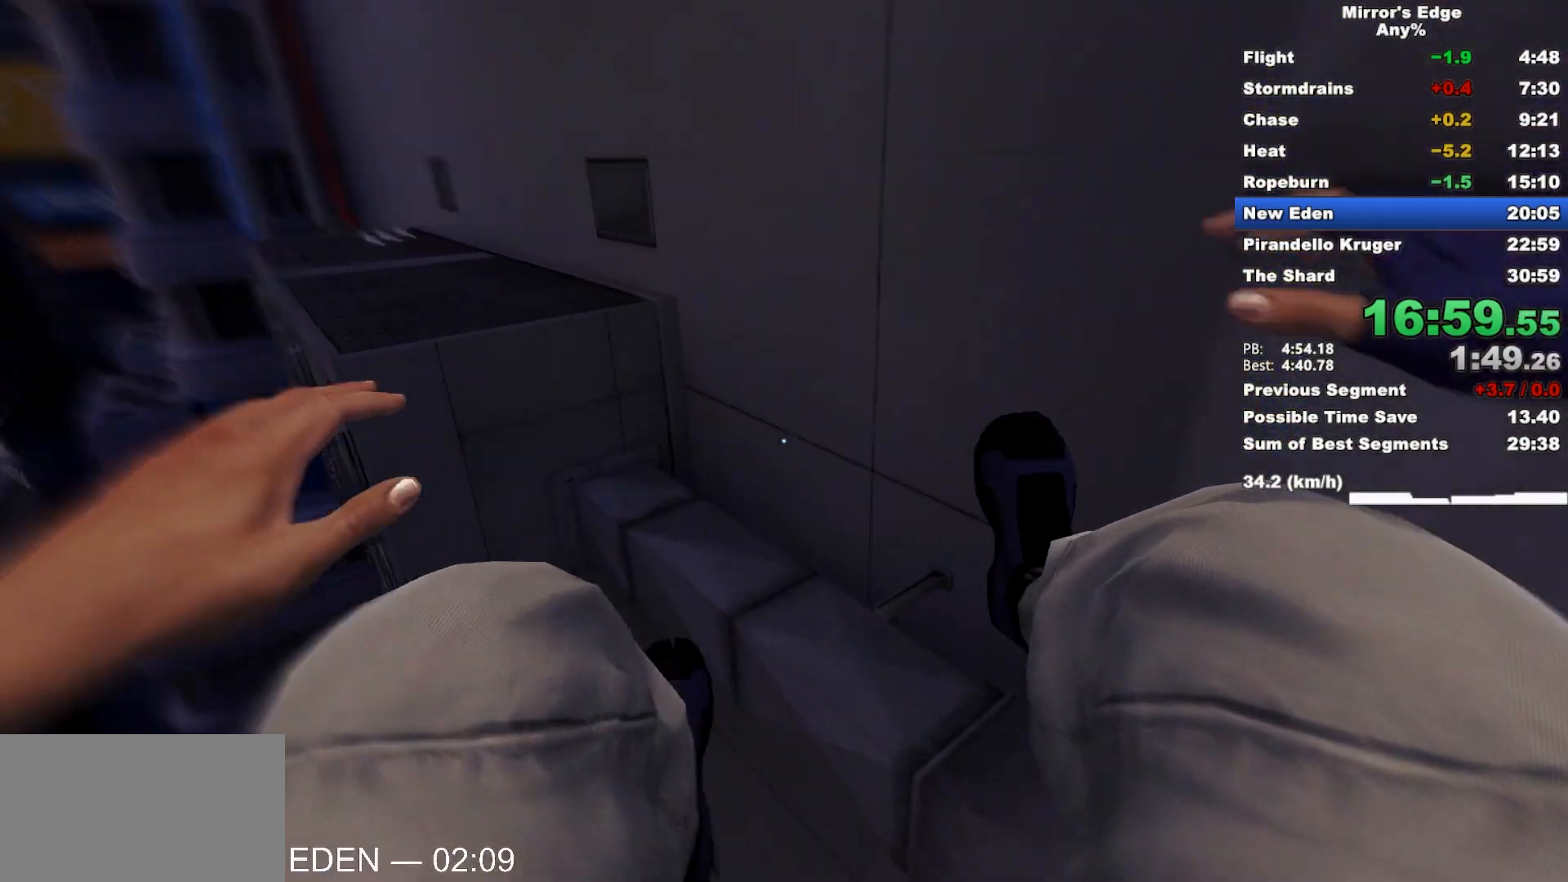
{"keys": ["w"], "mouse": [], "events": [[267, "d", "down"], [317, "d", "up"]]}